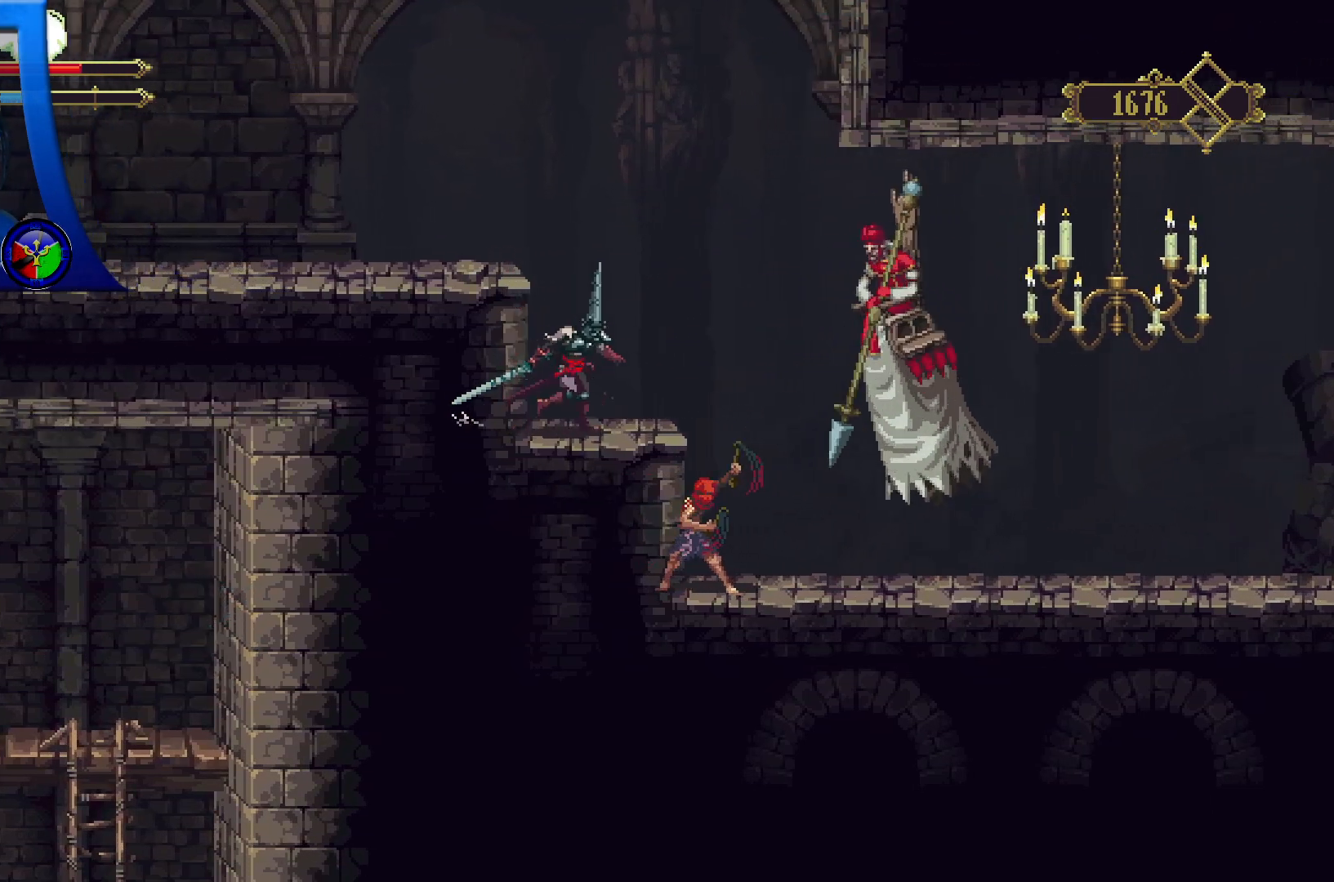
Gameplay with a controller (Xbox layout); each line is a JSON object with the inputs held at the frame after it. "events" lists button and stick changes between this image and that frame as [ms after this image, input, new state], when the widget could be followed in between. Not read: R3.
{"buttons": ["X"], "left_stick": "center", "right_stick": "center", "events": [[317, "X", "down"], [450, "X", "up"], [500, "X", "down"]]}
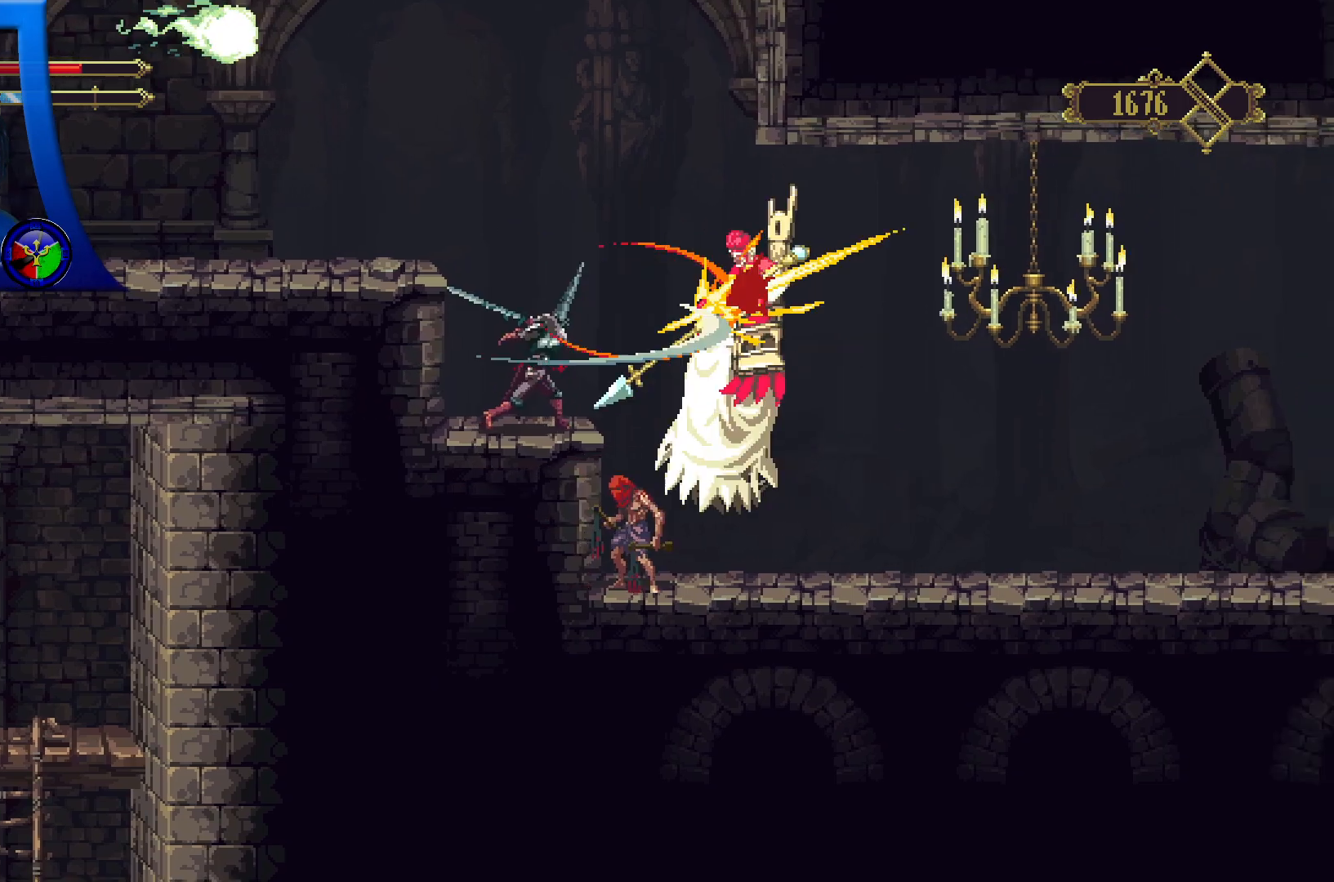
{"buttons": ["X"], "left_stick": "center", "right_stick": "center", "events": [[117, "X", "up"], [183, "X", "down"], [317, "X", "up"], [383, "X", "down"]]}
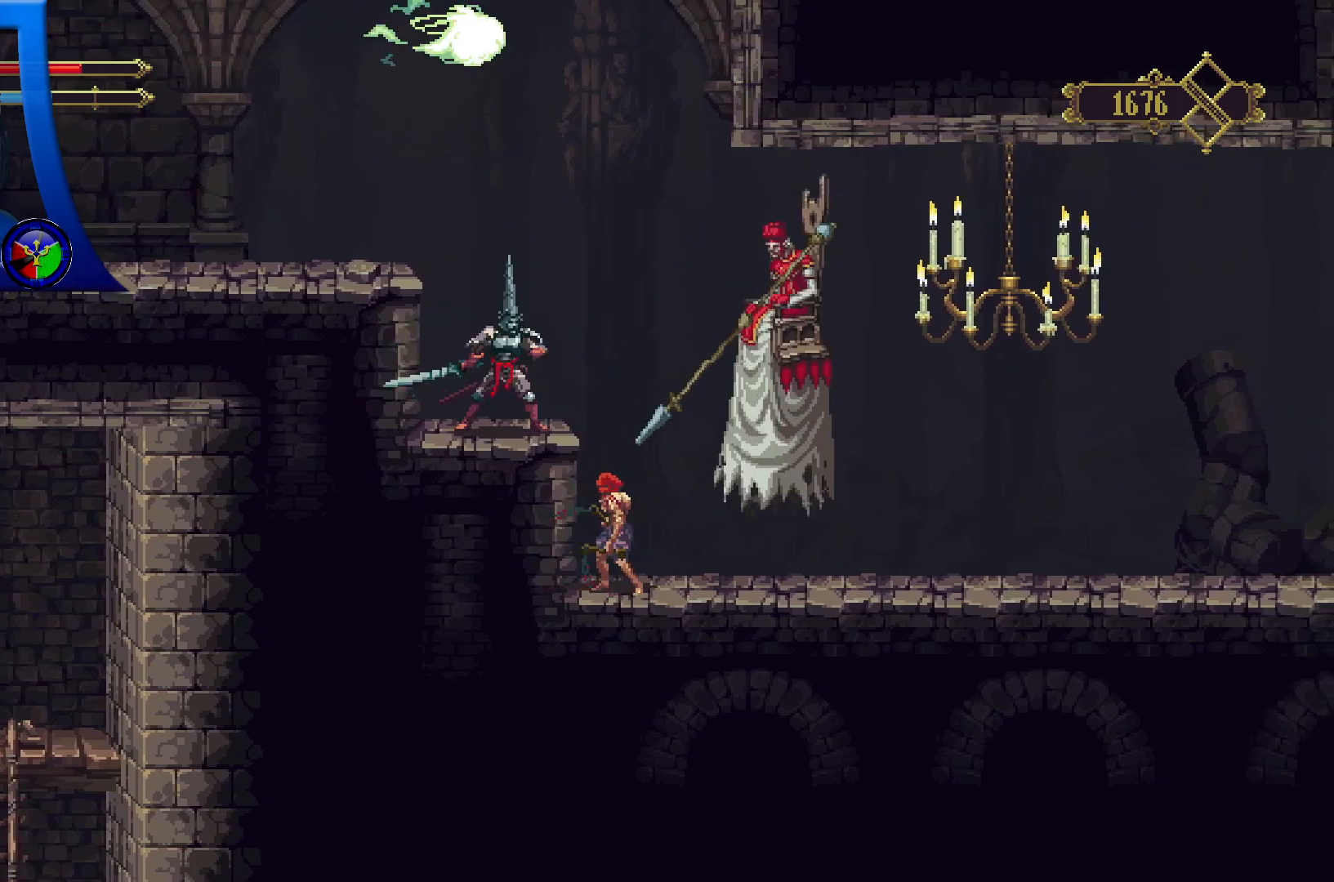
{"buttons": [], "left_stick": "left", "right_stick": "center", "events": [[17, "X", "up"], [300, "left_stick", "left"]]}
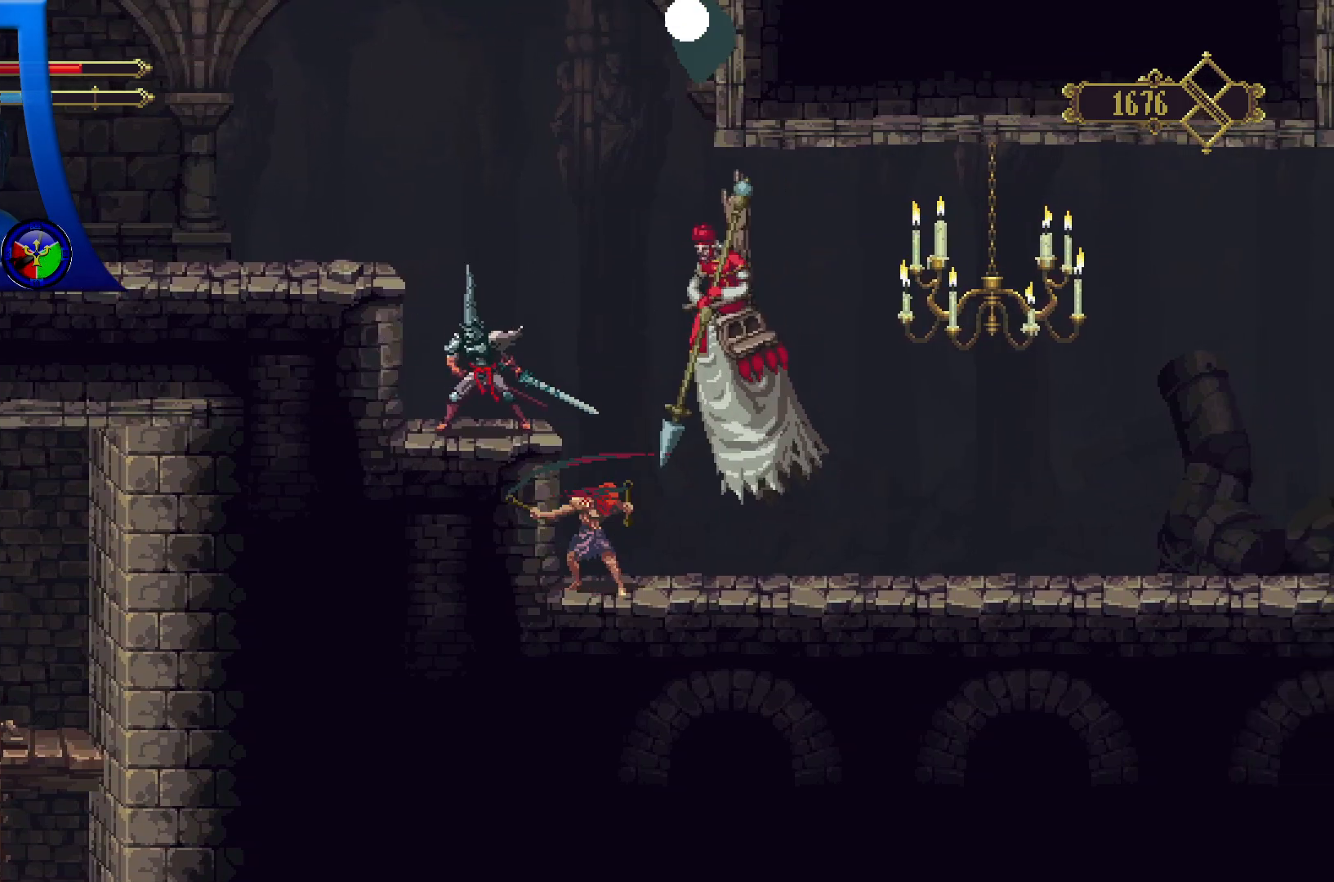
{"buttons": ["A"], "left_stick": "left", "right_stick": "center", "events": [[383, "A", "down"], [433, "A", "up"], [483, "A", "down"]]}
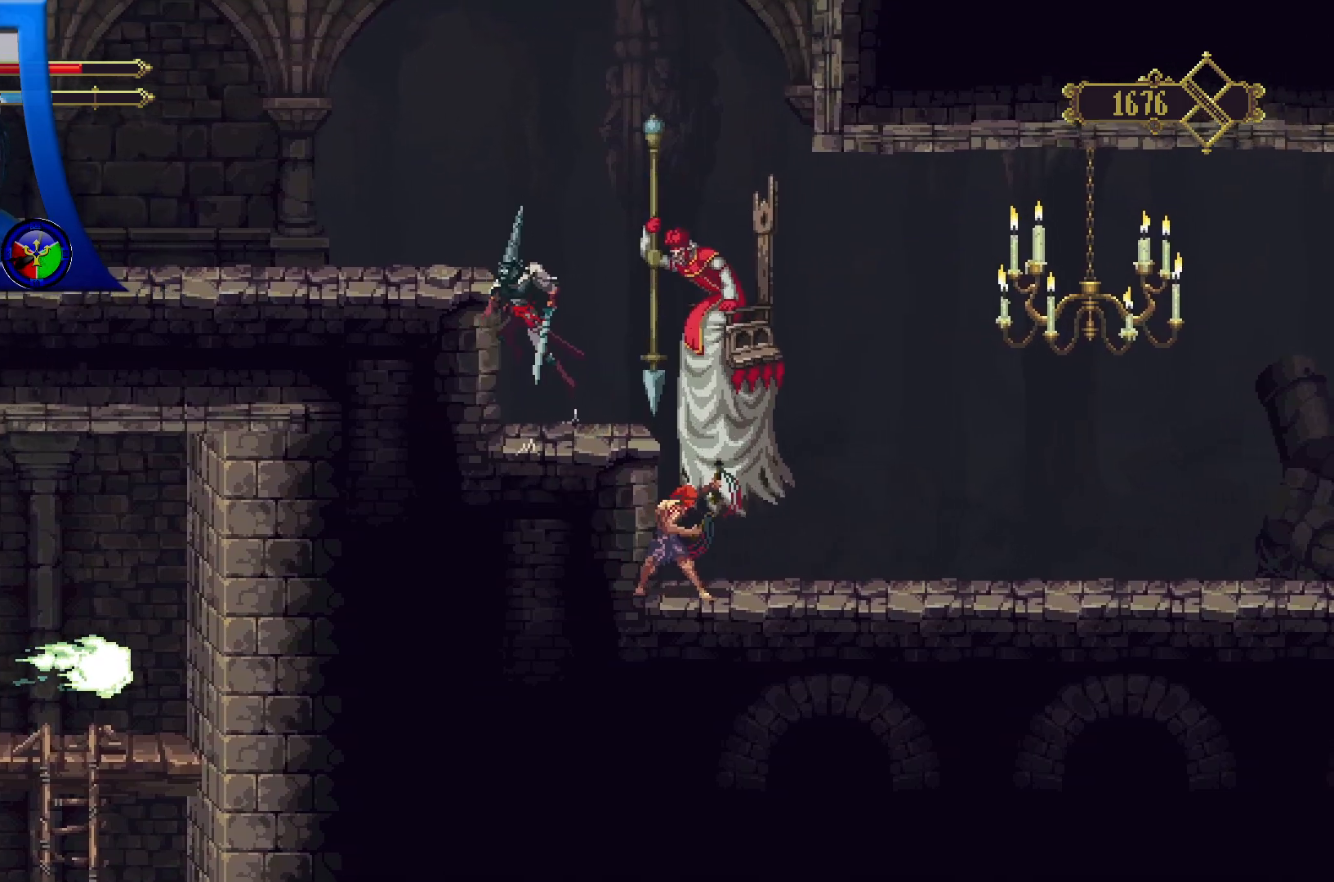
{"buttons": [], "left_stick": "left", "right_stick": "center", "events": [[150, "A", "up"]]}
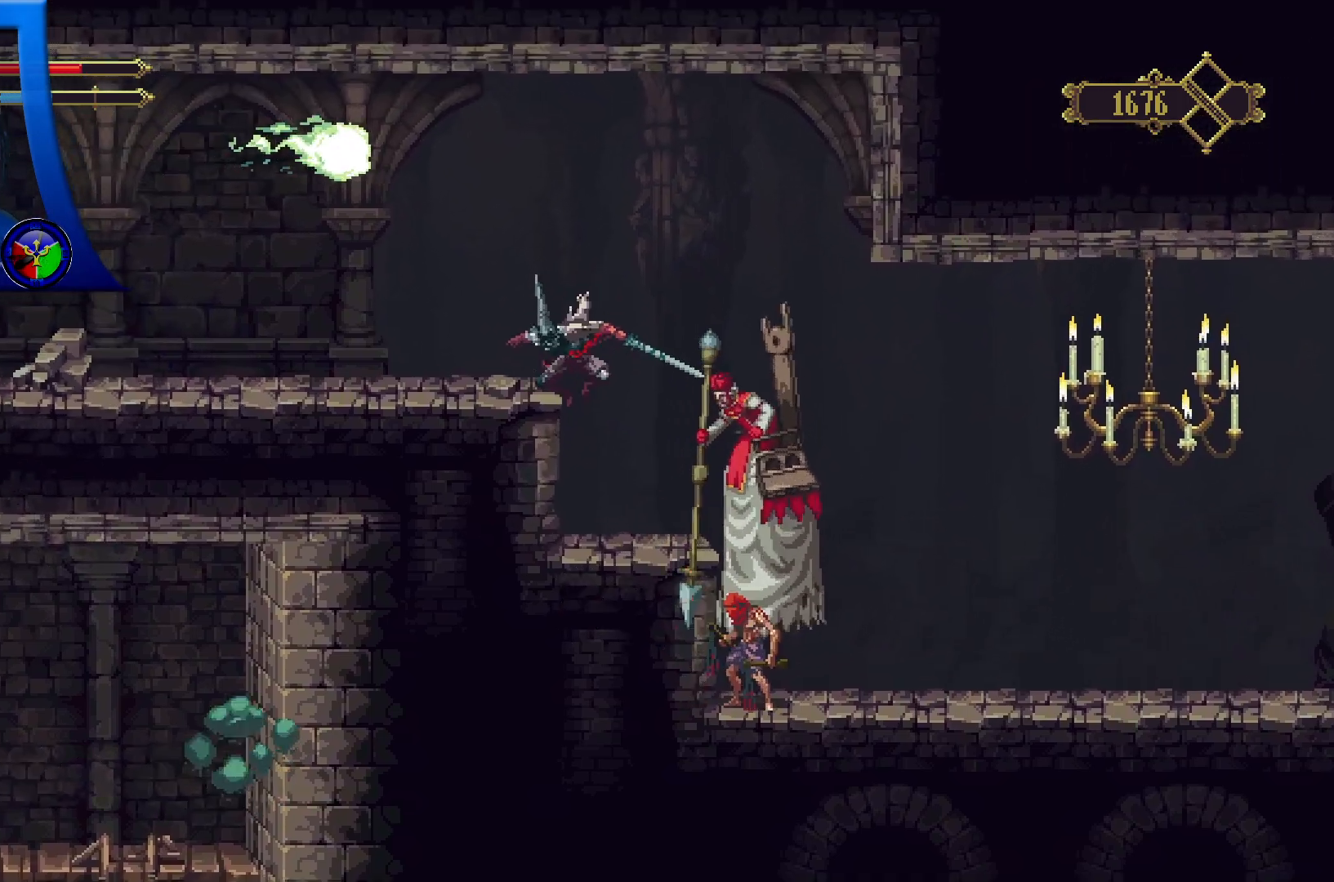
{"buttons": ["X"], "left_stick": "center", "right_stick": "center", "events": [[133, "left_stick", "right"], [250, "X", "down"], [283, "left_stick", "center"], [367, "X", "up"], [417, "X", "down"]]}
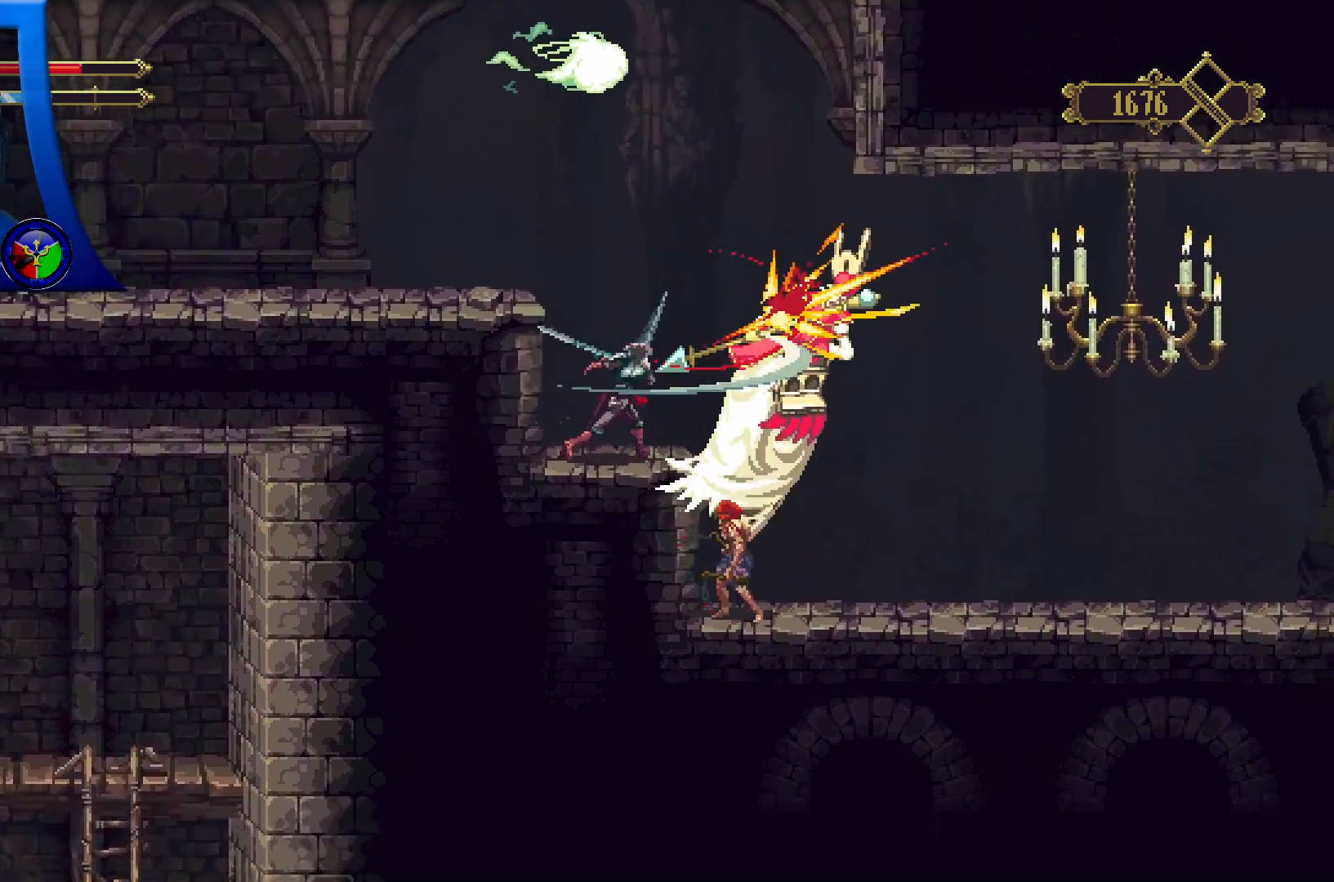
{"buttons": ["X"], "left_stick": "center", "right_stick": "center", "events": [[50, "X", "up"], [100, "X", "down"], [233, "X", "up"], [283, "X", "down"], [417, "X", "up"], [467, "X", "down"]]}
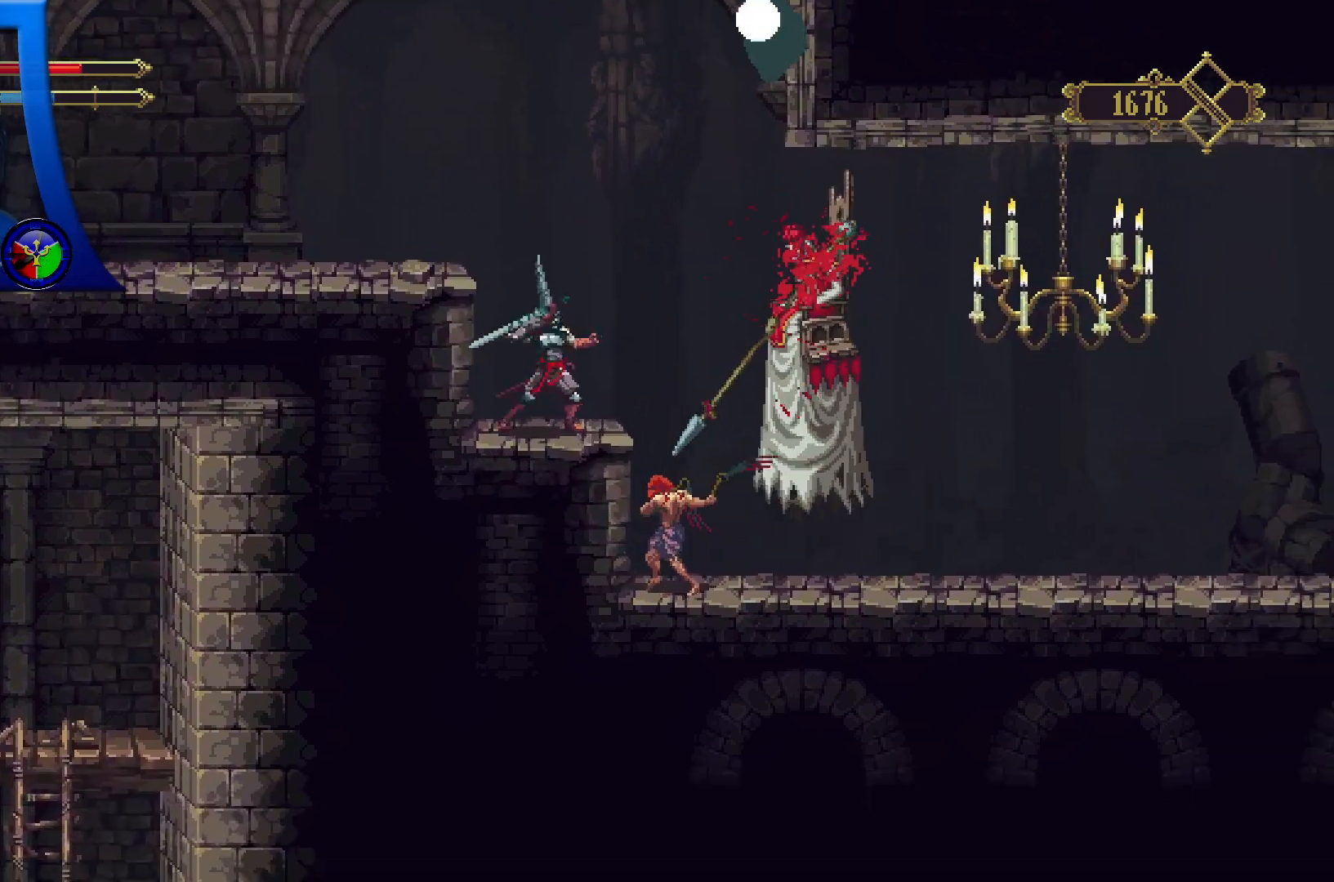
{"buttons": [], "left_stick": "center", "right_stick": "center", "events": [[100, "X", "up"], [167, "X", "down"], [317, "X", "up"]]}
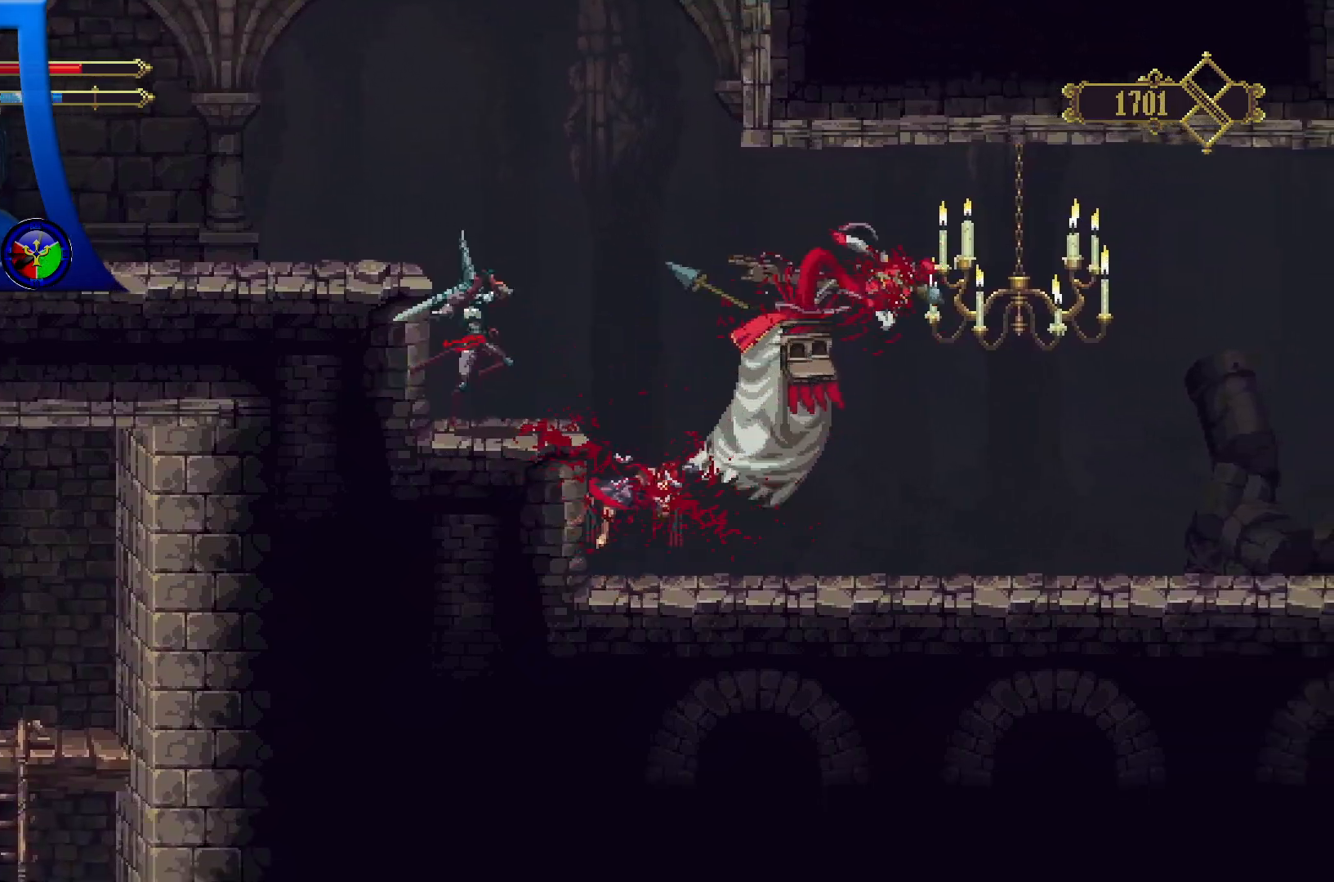
{"buttons": [], "left_stick": "center", "right_stick": "center", "events": []}
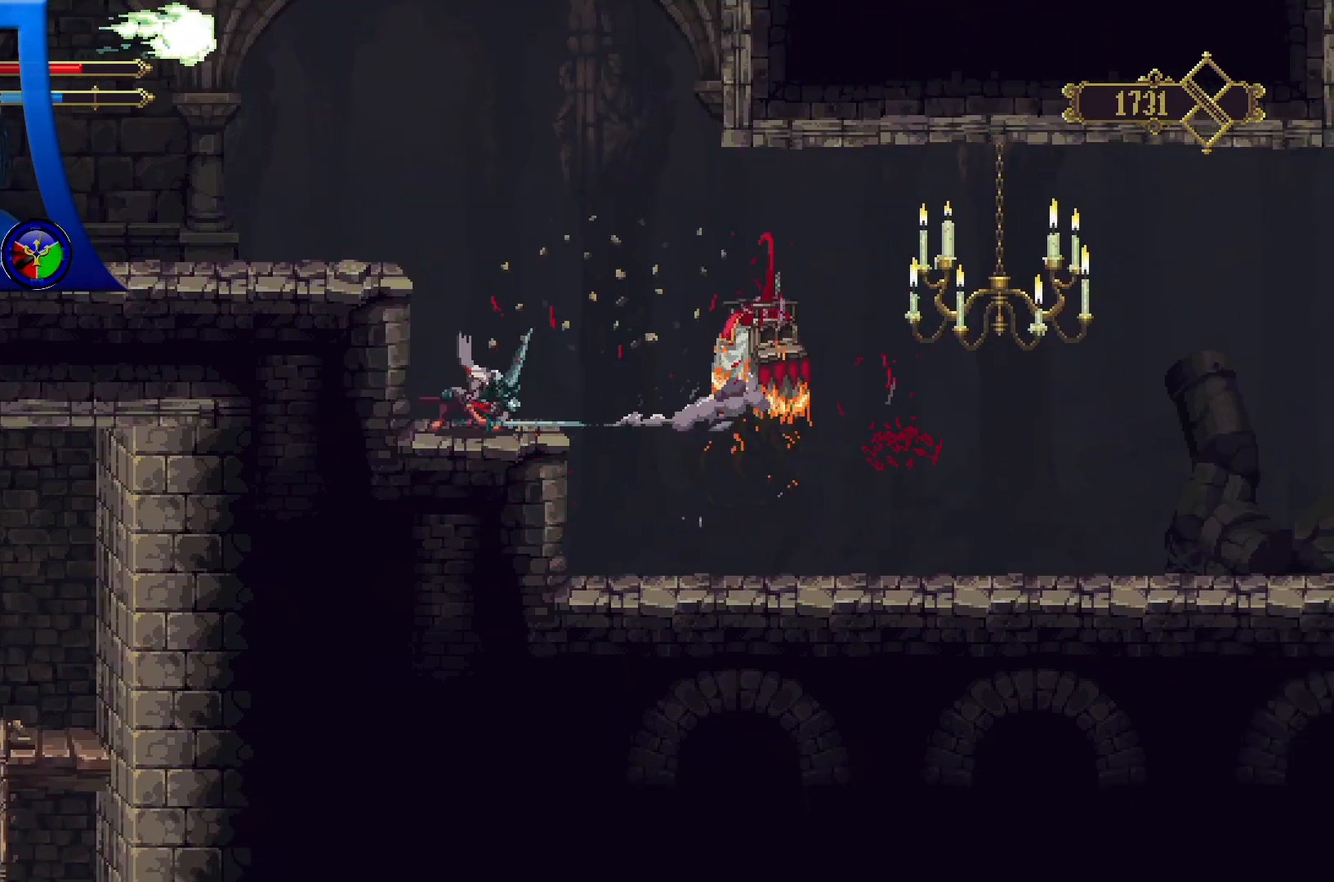
{"buttons": [], "left_stick": "center", "right_stick": "center", "events": []}
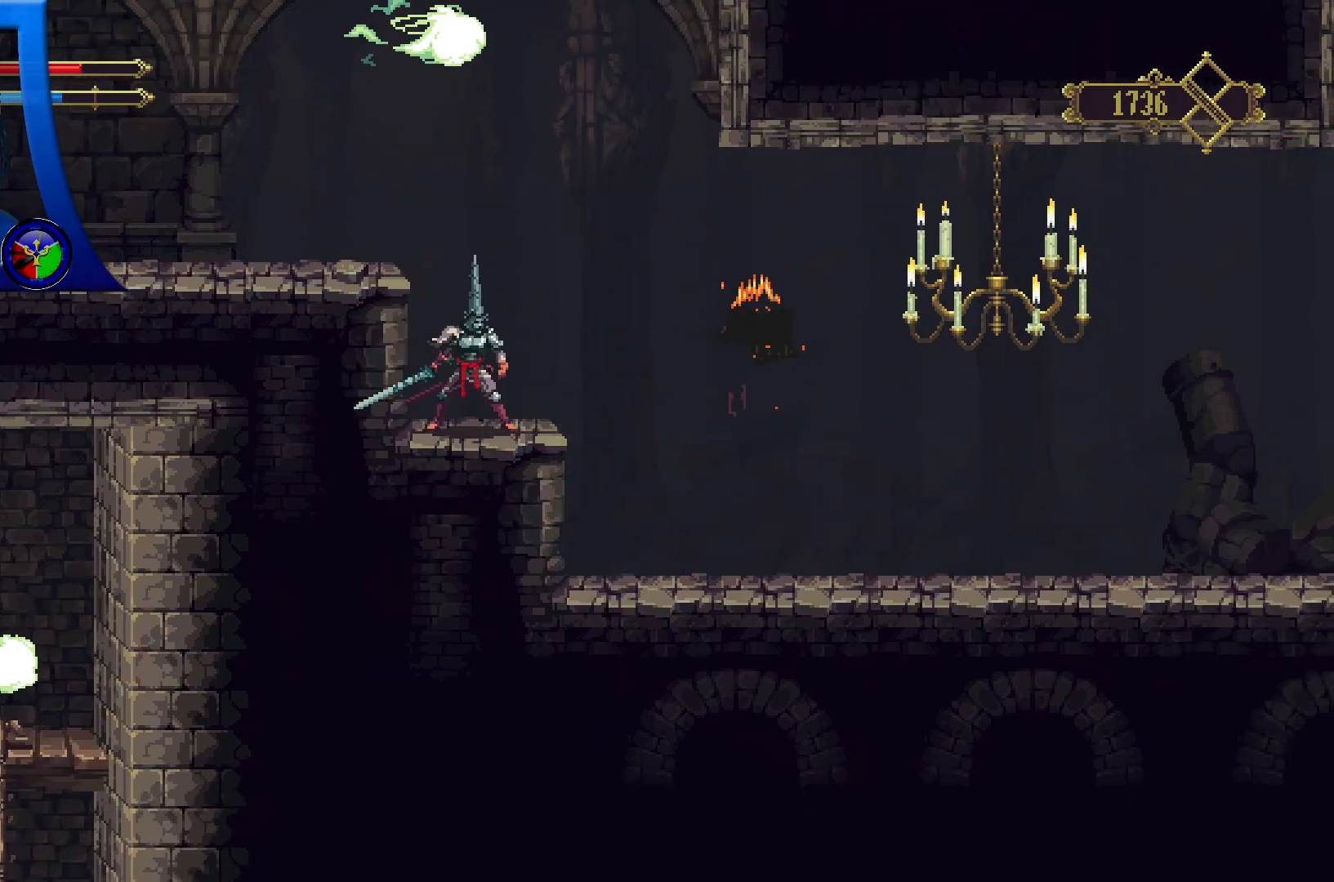
{"buttons": [], "left_stick": "right", "right_stick": "center", "events": [[167, "left_stick", "right"], [267, "left_stick", "center"], [333, "left_stick", "right"]]}
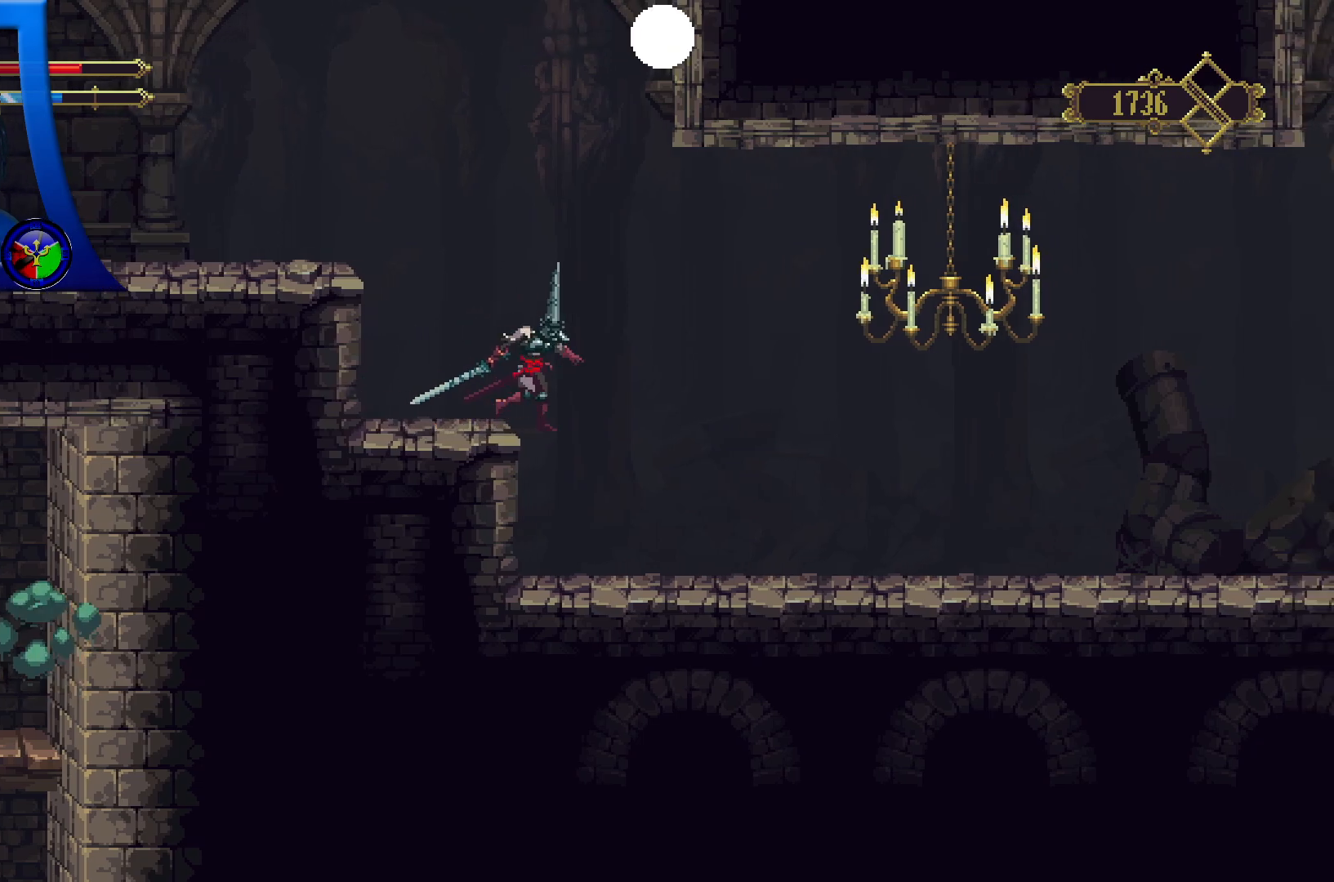
{"buttons": ["A"], "left_stick": "center", "right_stick": "center", "events": [[483, "A", "down"], [483, "left_stick", "center"]]}
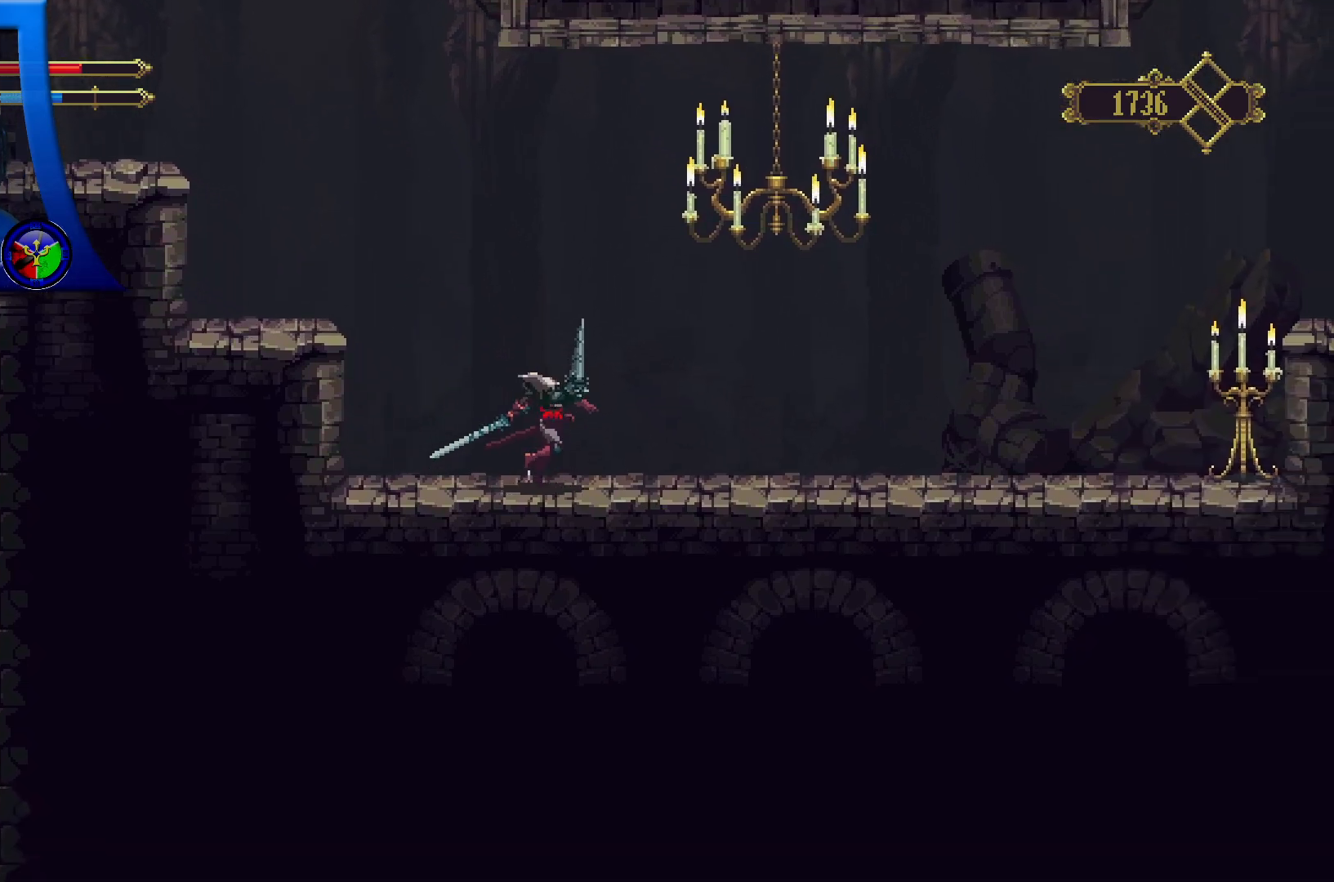
{"buttons": ["X"], "left_stick": "center", "right_stick": "center", "events": [[183, "X", "down"], [483, "A", "up"]]}
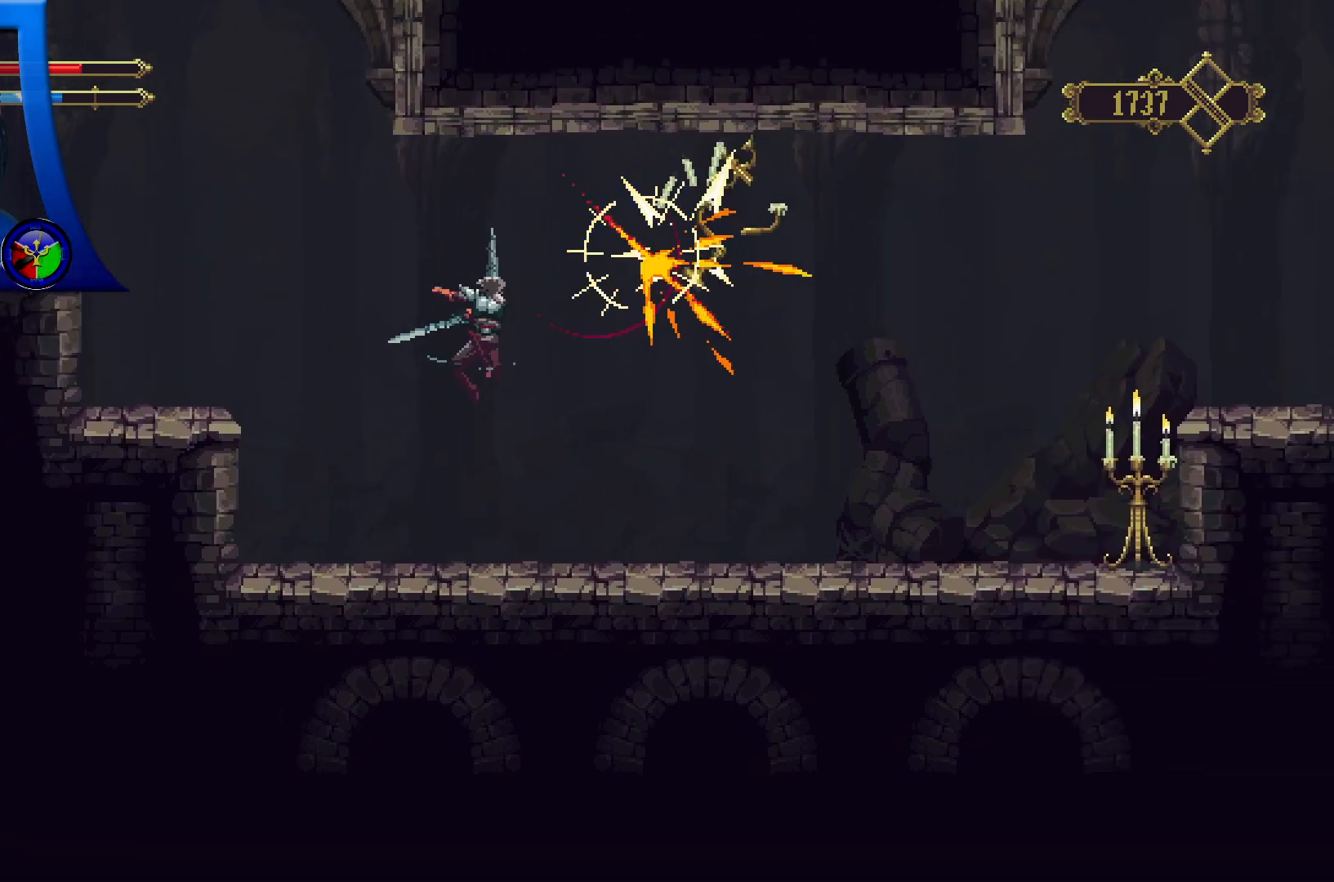
{"buttons": [], "left_stick": "right", "right_stick": "center", "events": [[17, "X", "up"], [50, "left_stick", "right"]]}
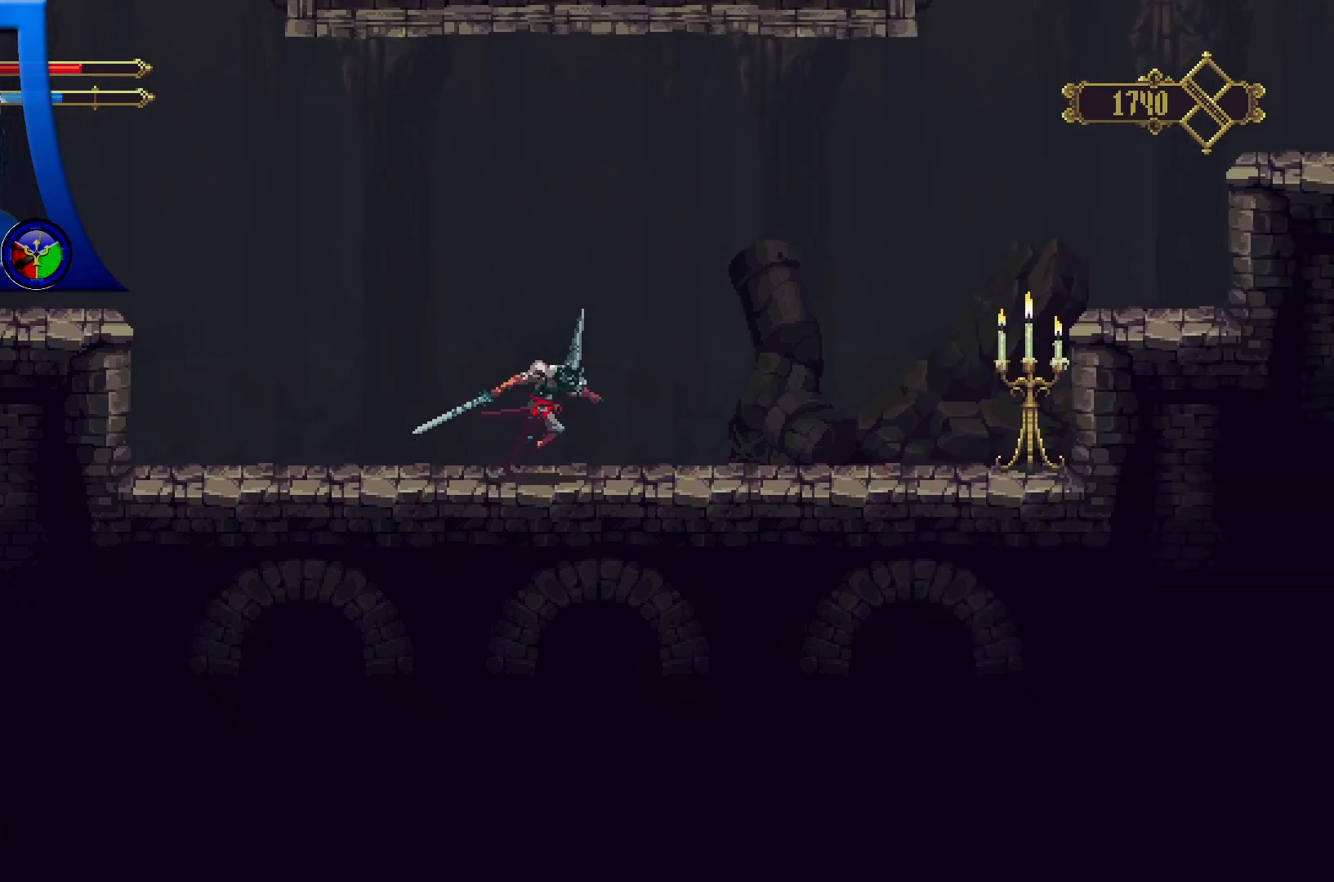
{"buttons": [], "left_stick": "right", "right_stick": "center", "events": []}
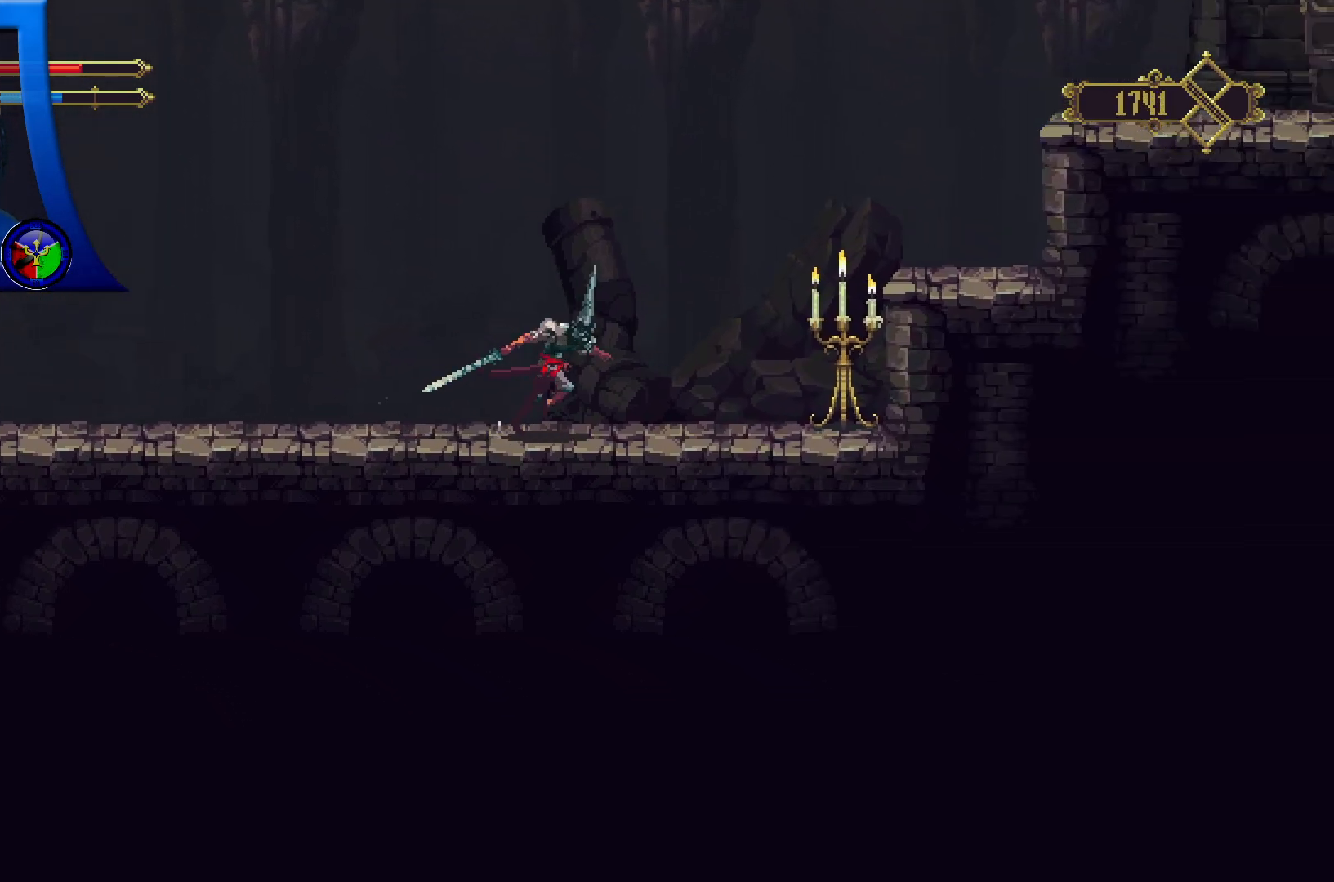
{"buttons": [], "left_stick": "right", "right_stick": "center", "events": [[183, "X", "down"], [400, "X", "up"]]}
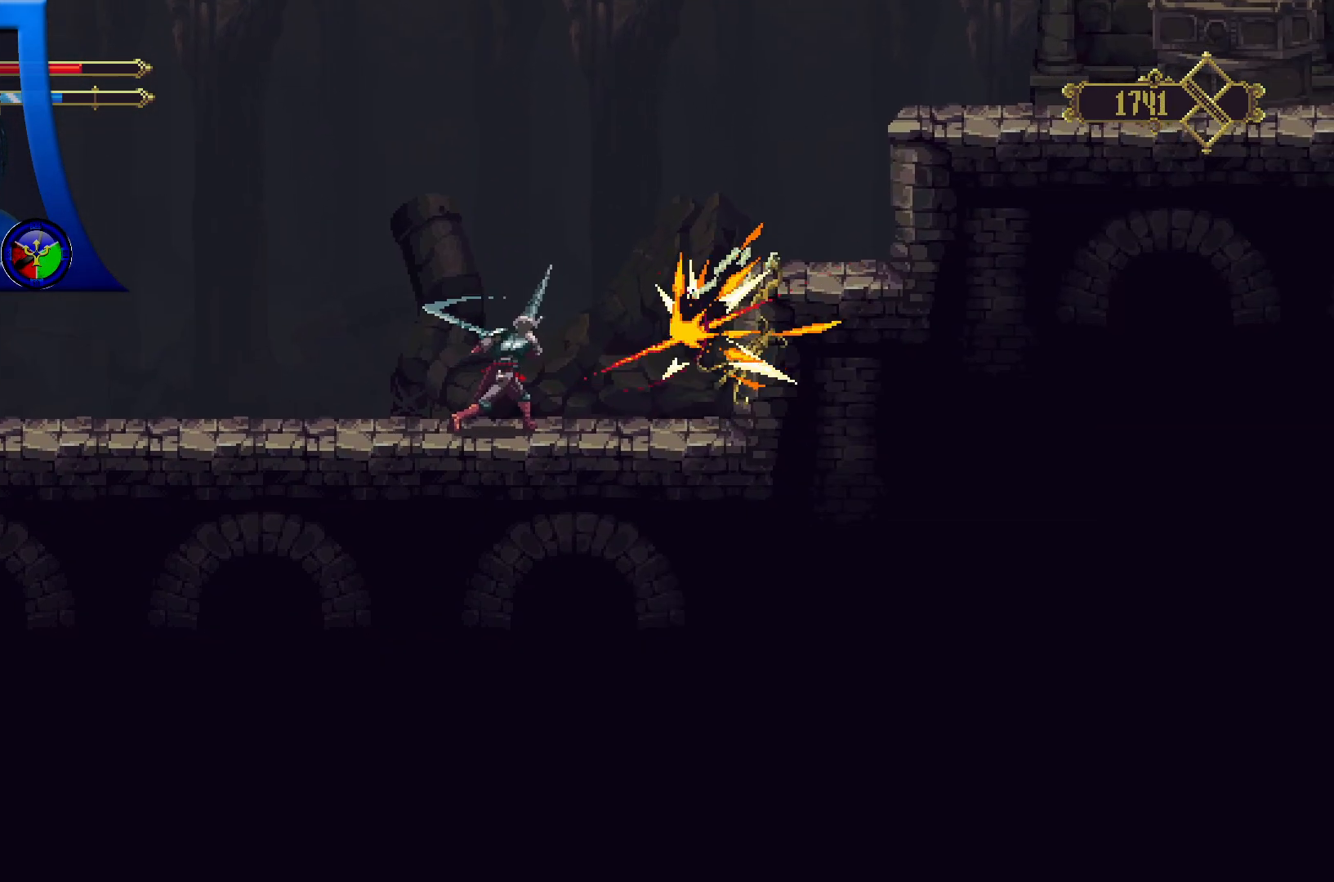
{"buttons": ["A"], "left_stick": "right", "right_stick": "center", "events": [[400, "A", "down"]]}
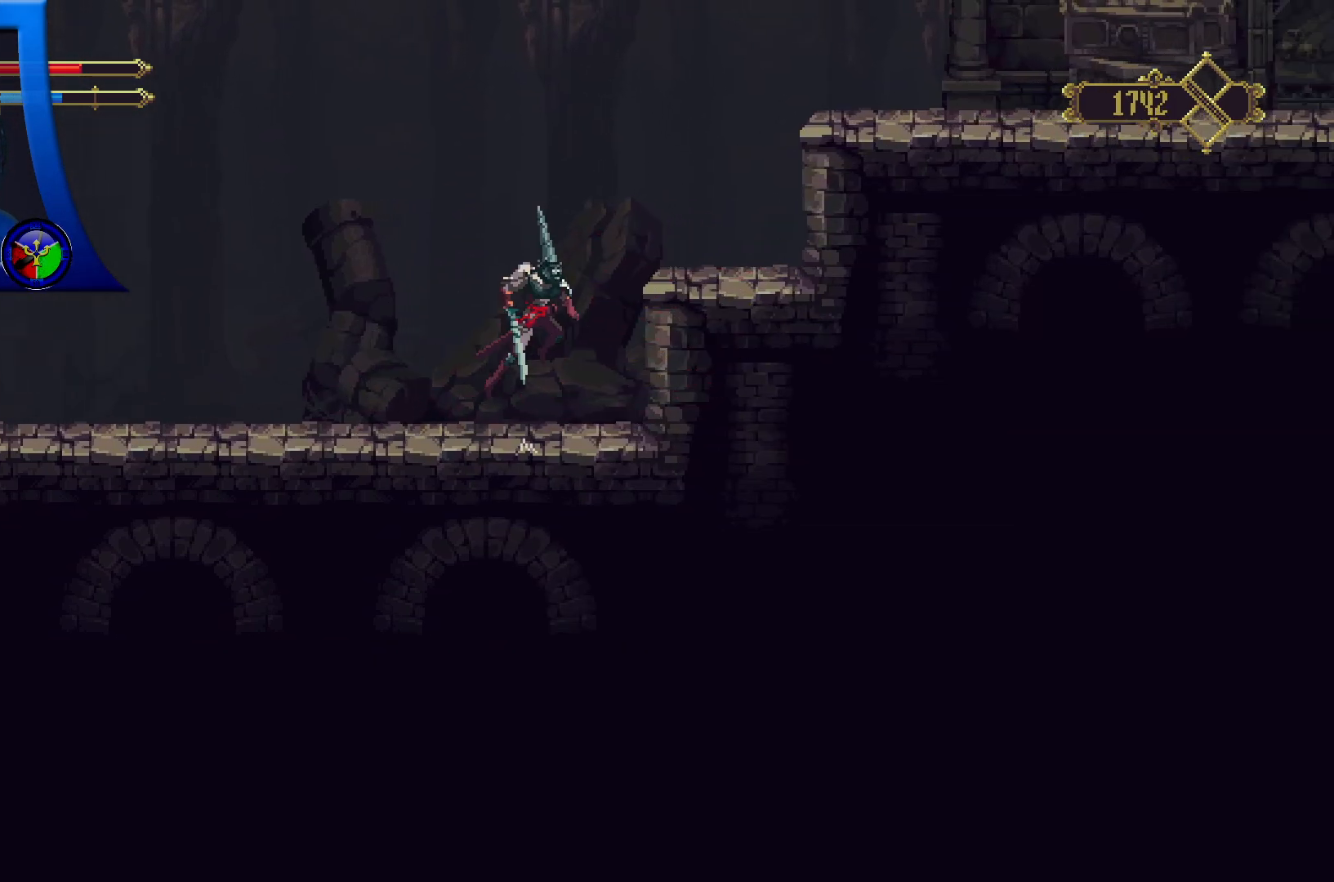
{"buttons": [], "left_stick": "center", "right_stick": "center", "events": [[383, "A", "up"], [417, "left_stick", "center"]]}
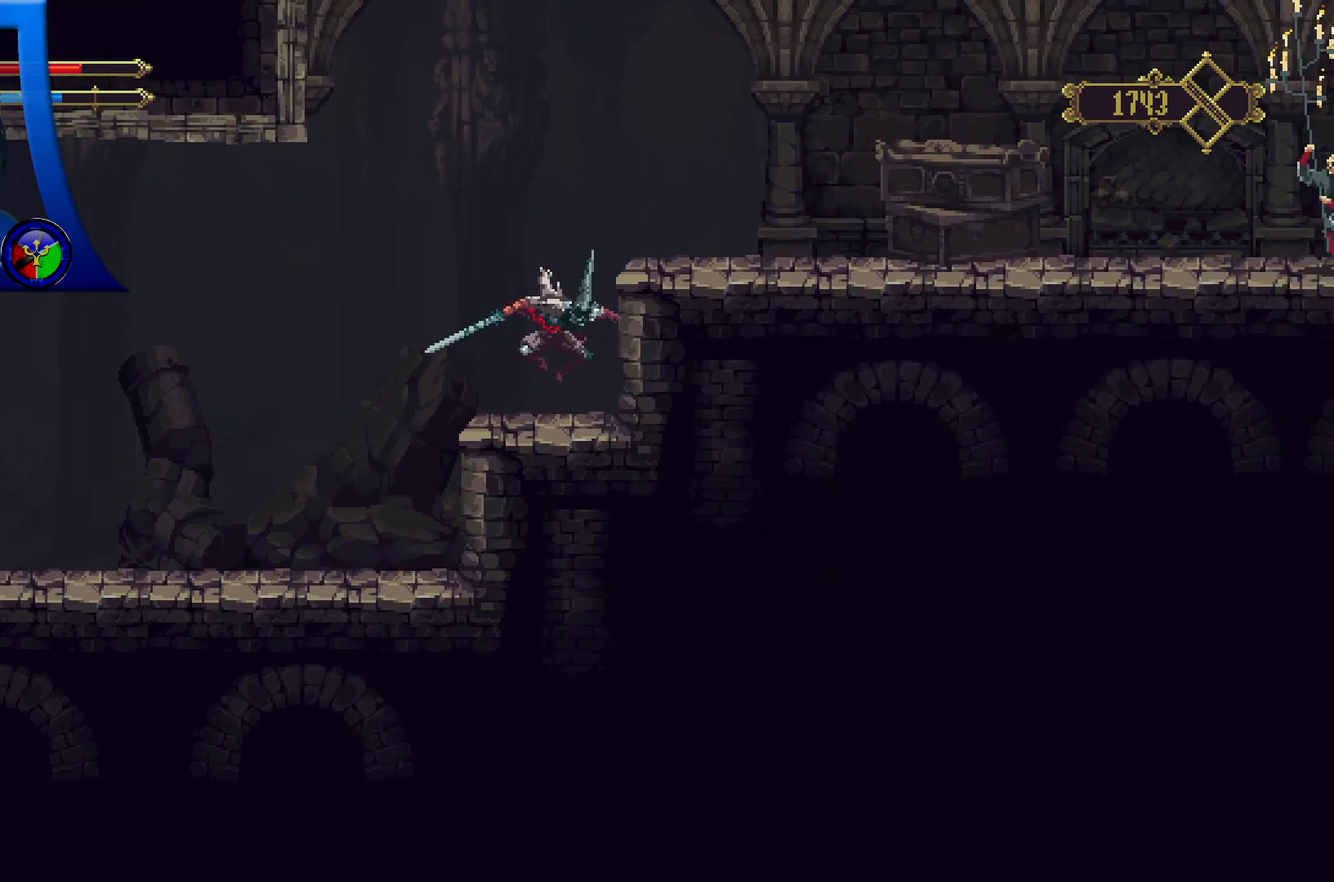
{"buttons": ["A"], "left_stick": "center", "right_stick": "center", "events": [[217, "A", "down"]]}
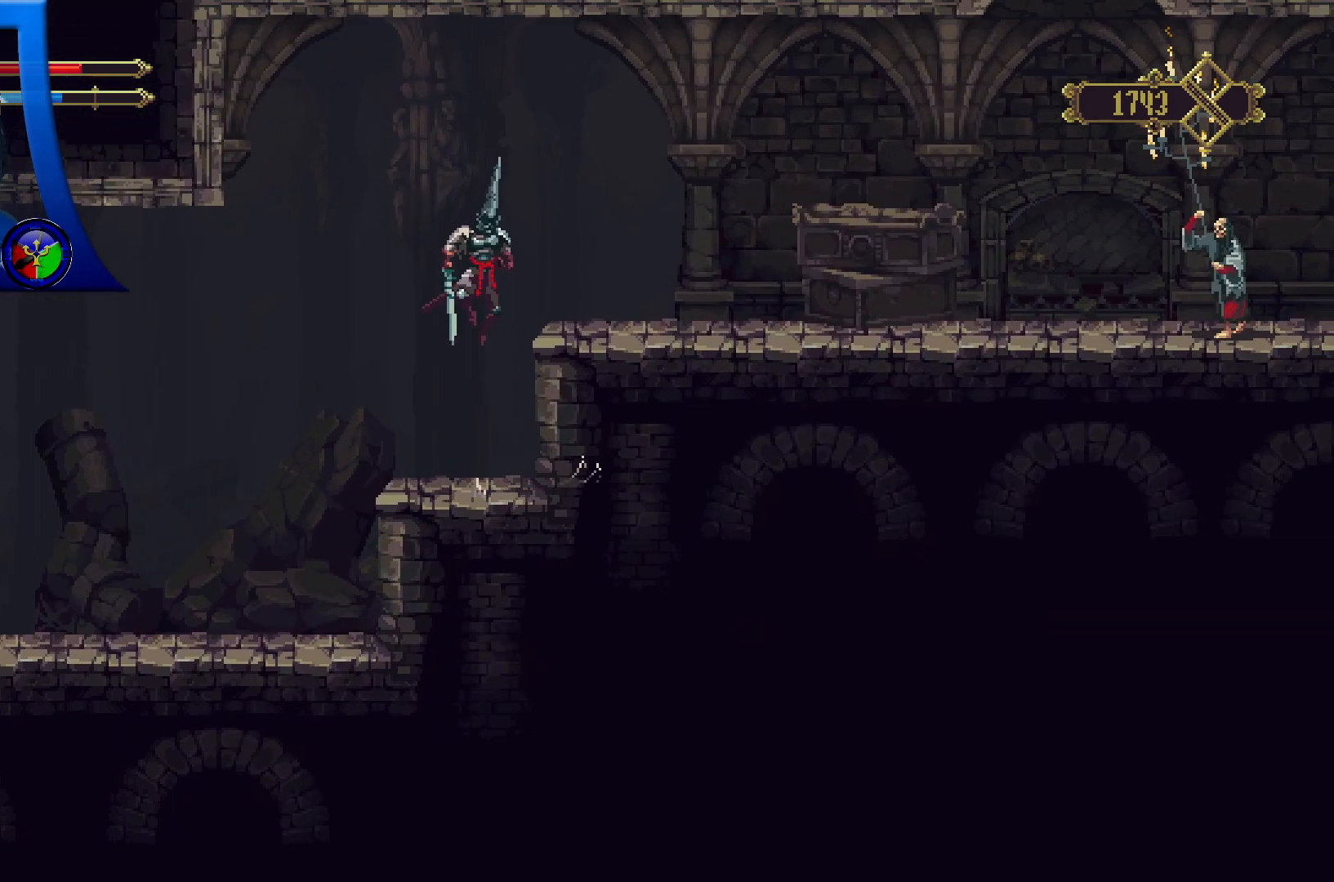
{"buttons": [], "left_stick": "center", "right_stick": "center", "events": [[150, "left_stick", "up-right"], [233, "A", "up"], [367, "left_stick", "center"]]}
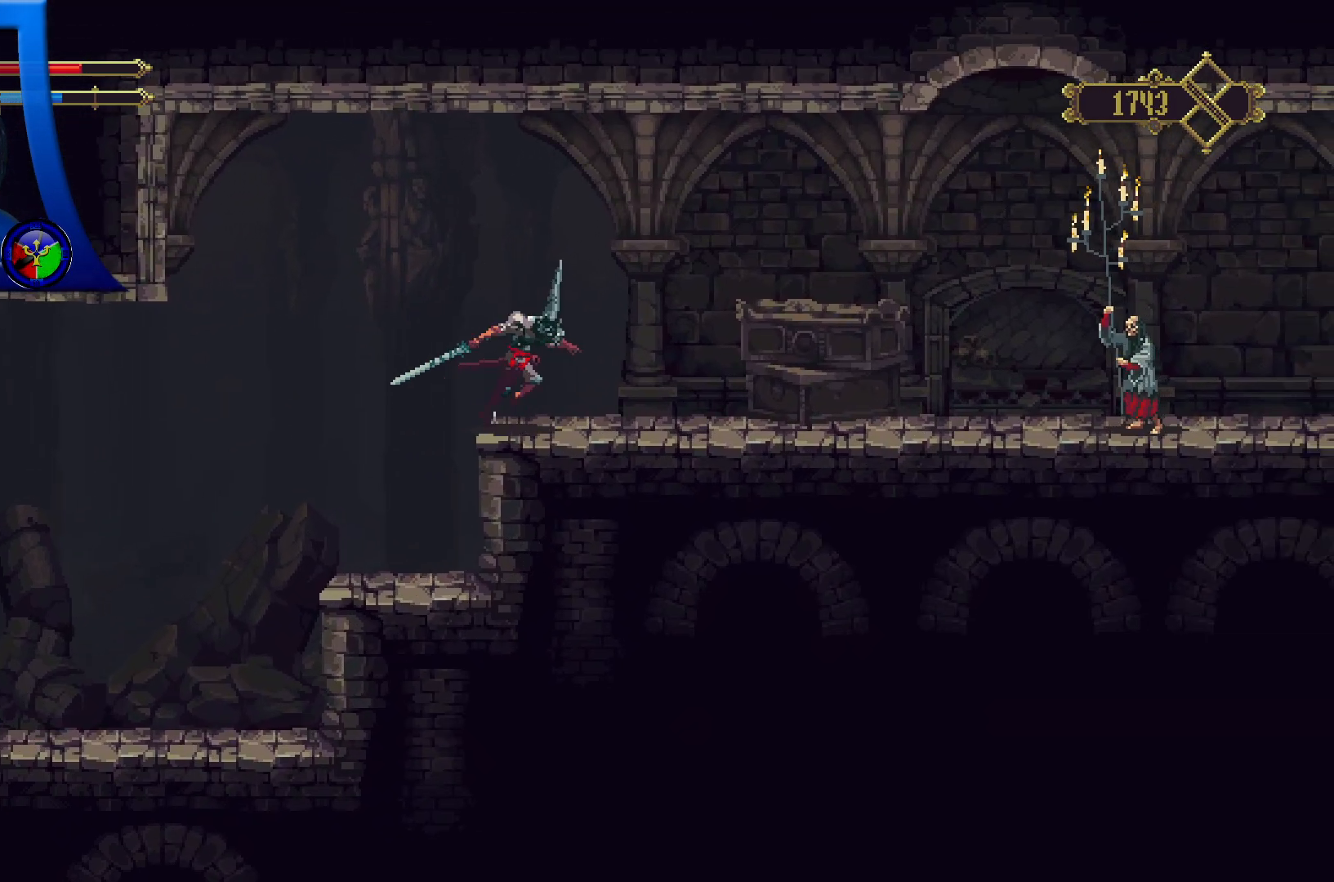
{"buttons": [], "left_stick": "right", "right_stick": "center", "events": [[383, "left_stick", "right"]]}
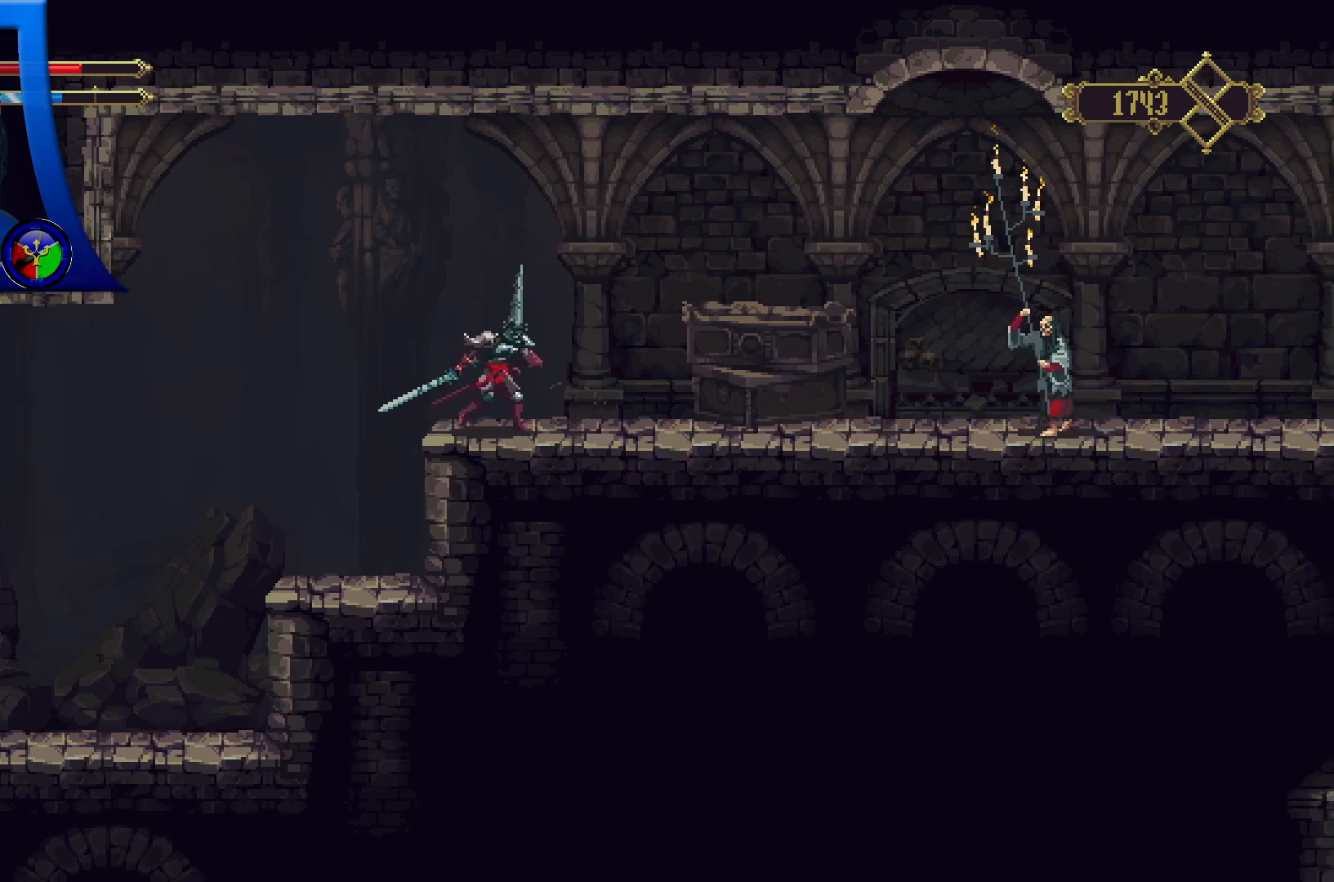
{"buttons": [], "left_stick": "center", "right_stick": "center", "events": [[317, "left_stick", "center"]]}
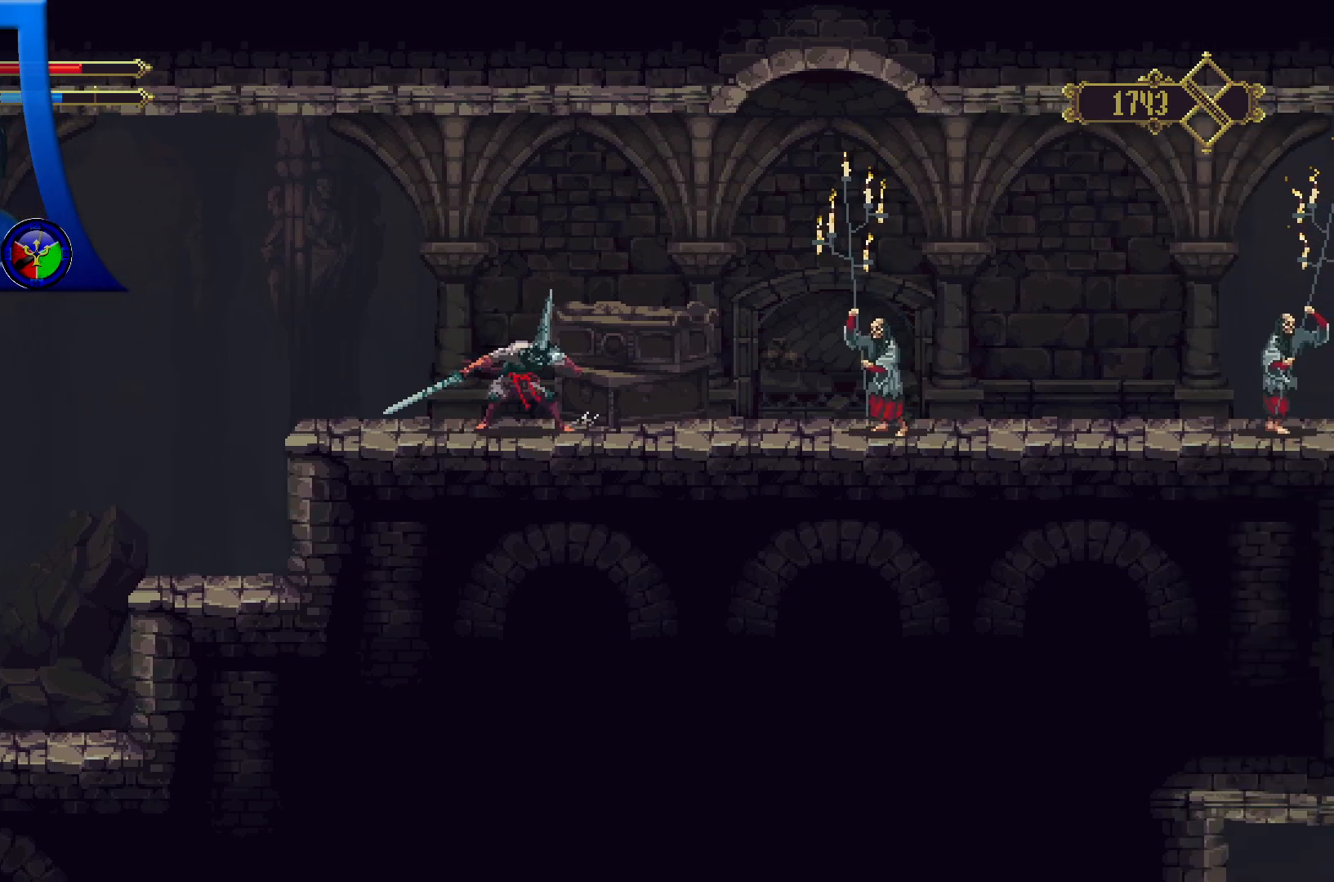
{"buttons": [], "left_stick": "center", "right_stick": "center", "events": []}
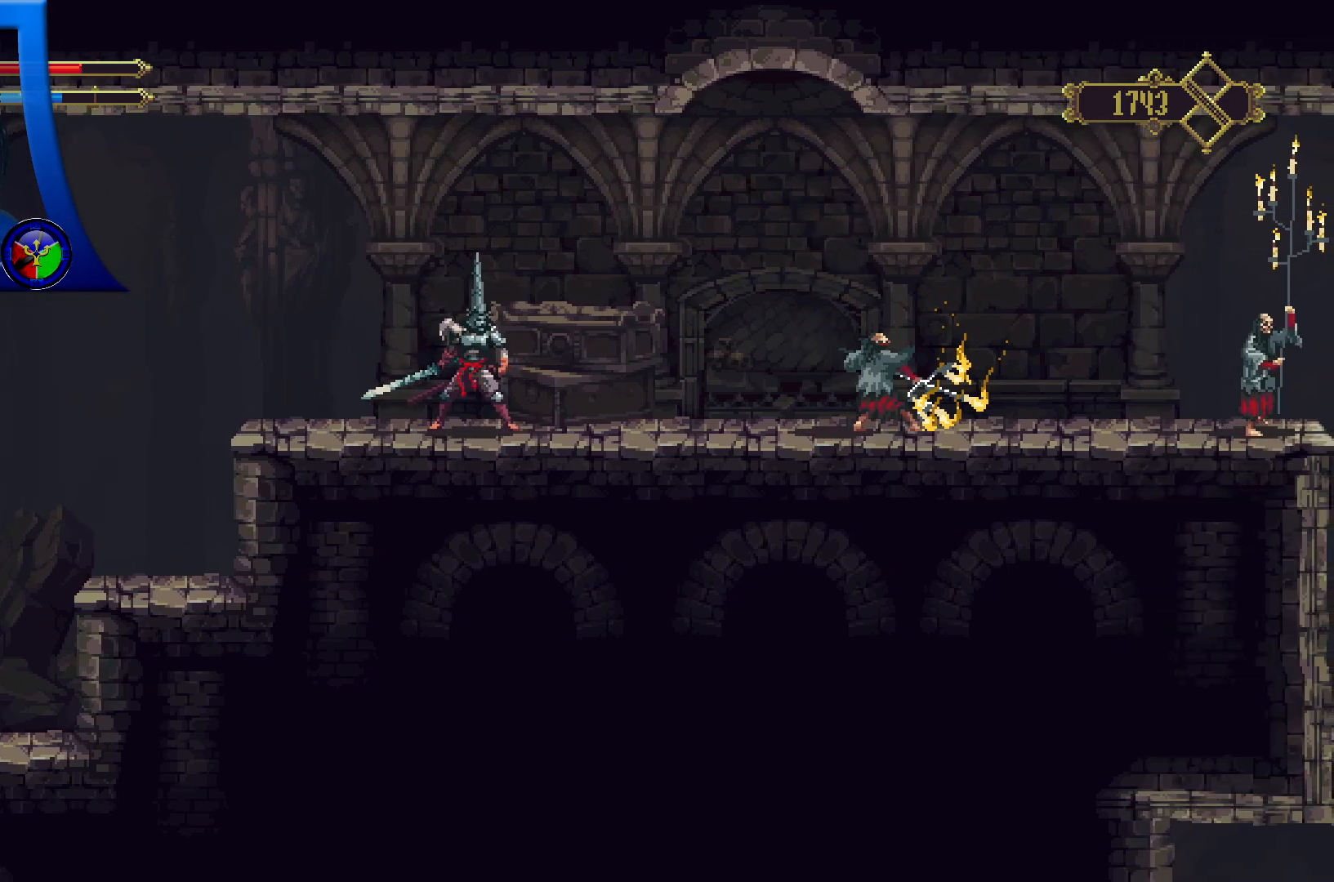
{"buttons": ["R1"], "left_stick": "center", "right_stick": "center", "events": [[283, "R1", "down"]]}
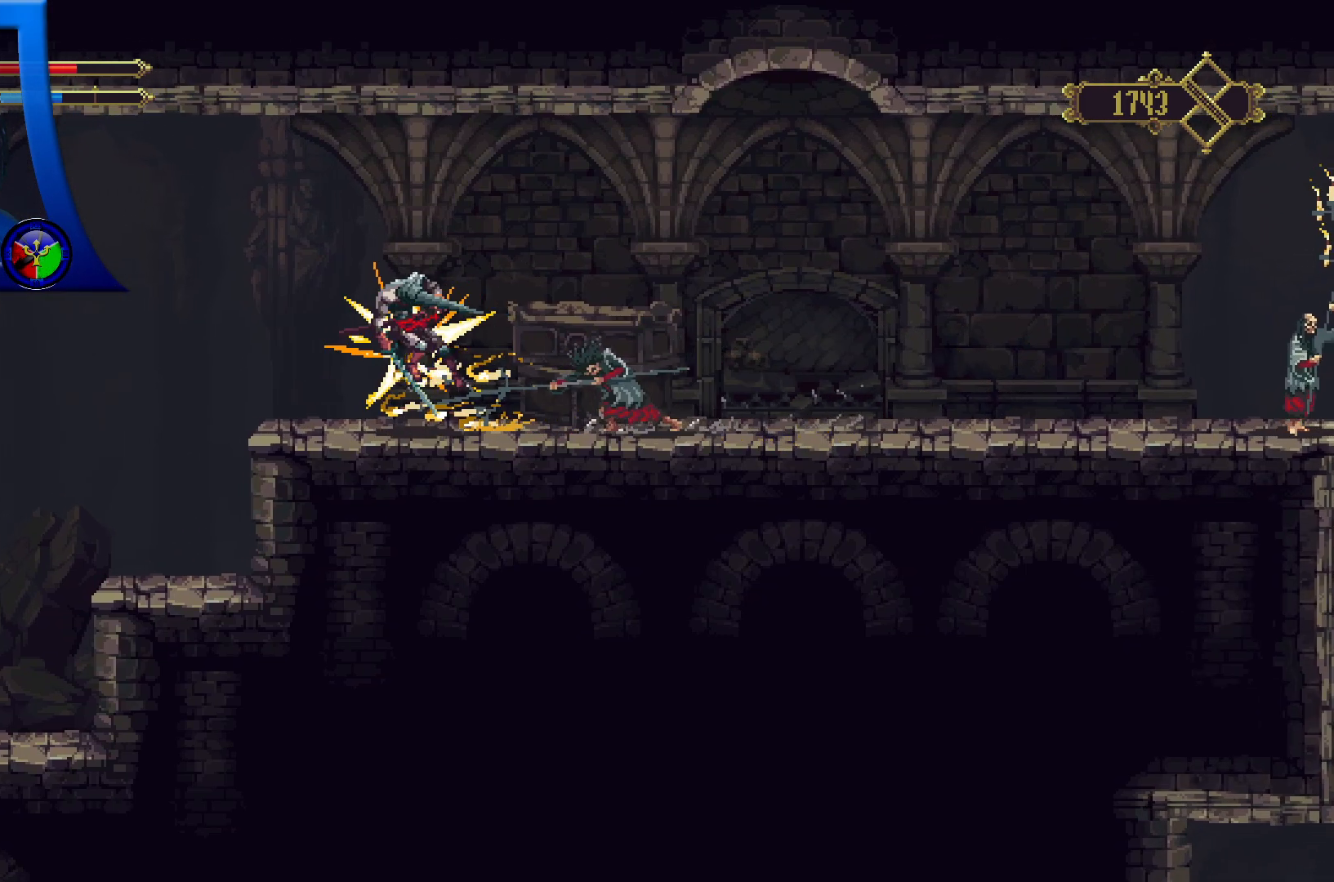
{"buttons": ["X"], "left_stick": "right", "right_stick": "center", "events": [[50, "R1", "up"], [383, "left_stick", "right"], [417, "X", "down"]]}
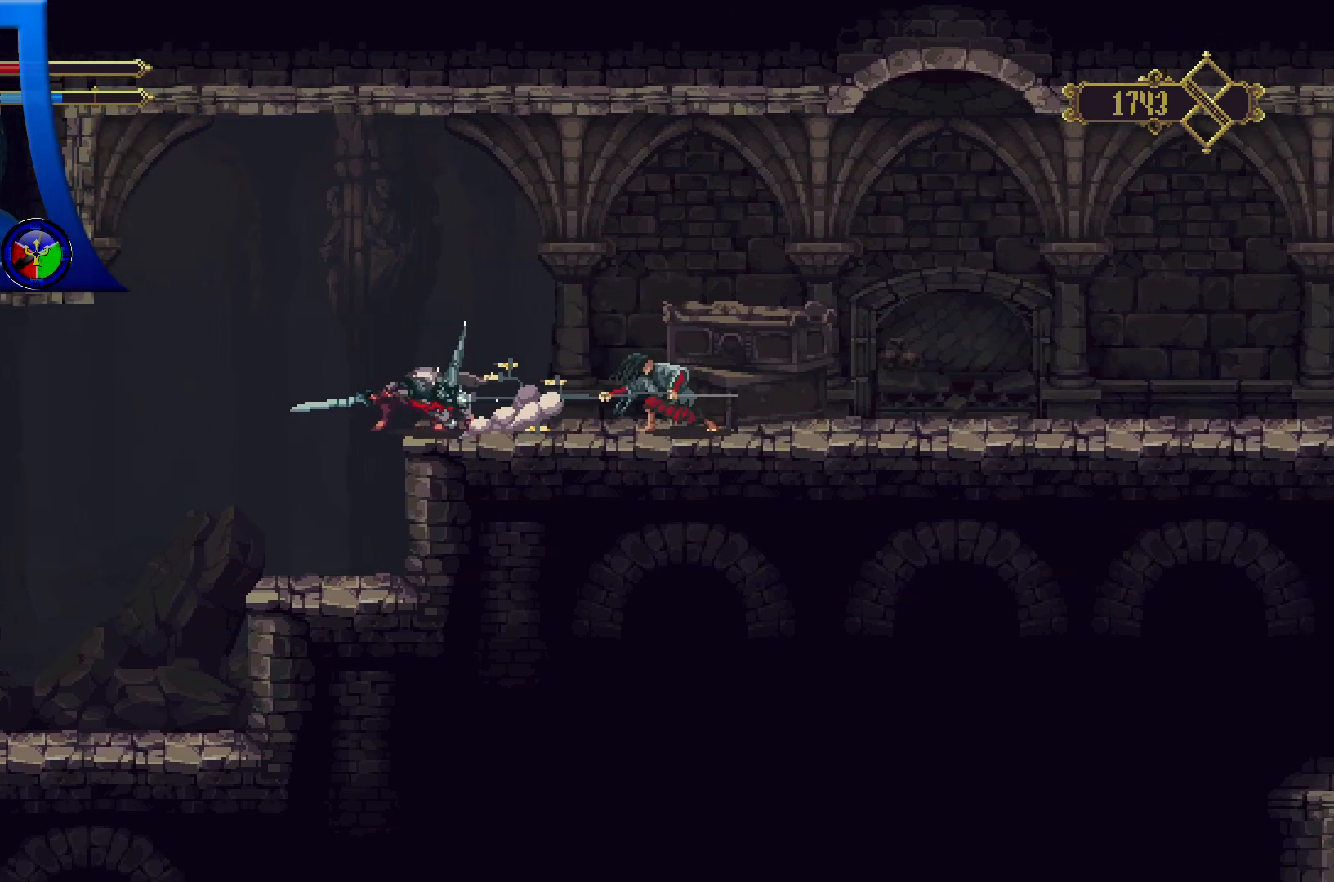
{"buttons": ["X"], "left_stick": "right", "right_stick": "center", "events": [[33, "X", "up"], [83, "X", "down"], [200, "X", "up"], [250, "X", "down"], [383, "X", "up"], [450, "X", "down"]]}
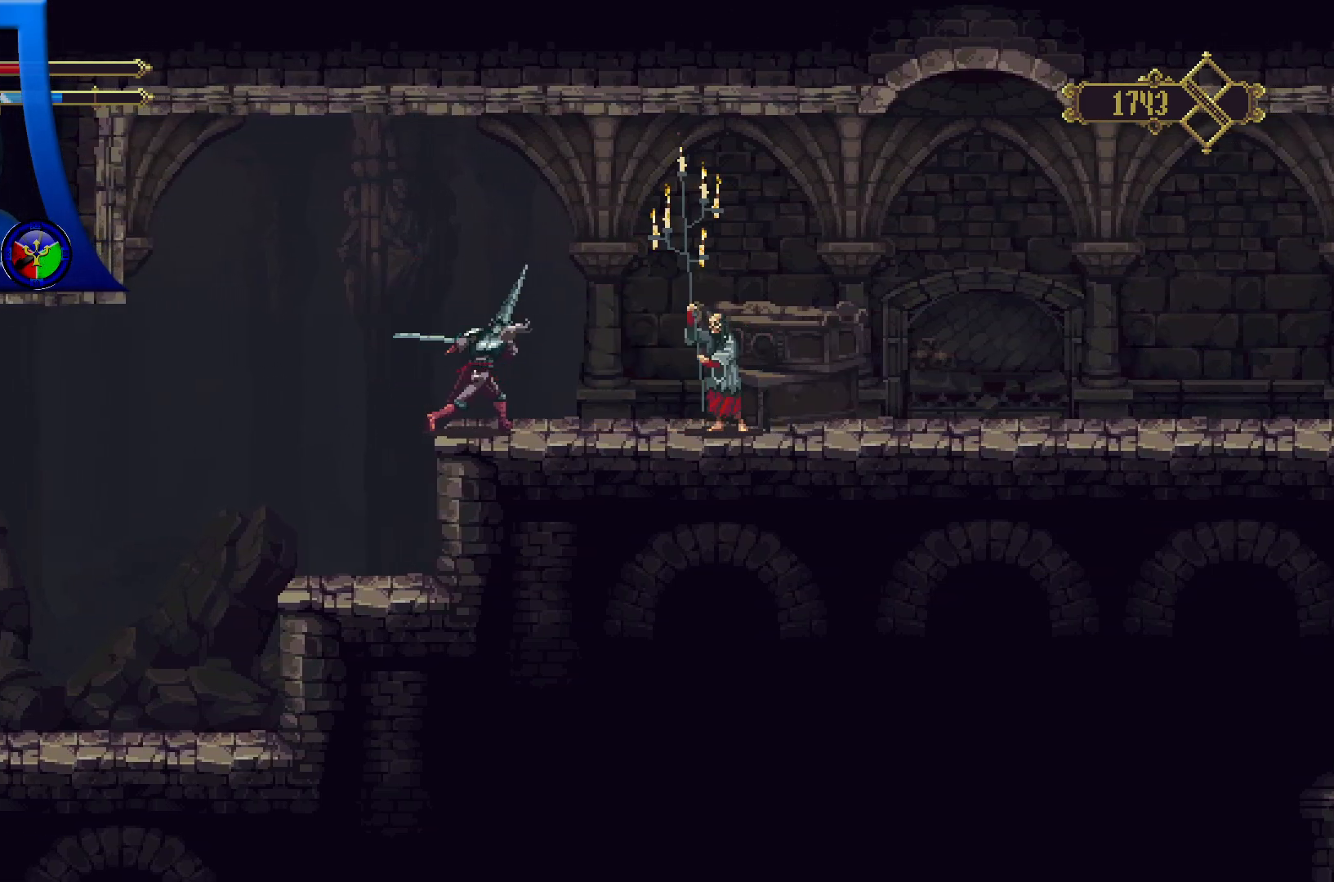
{"buttons": [], "left_stick": "right", "right_stick": "center", "events": [[67, "X", "up"], [200, "X", "down"], [383, "X", "up"]]}
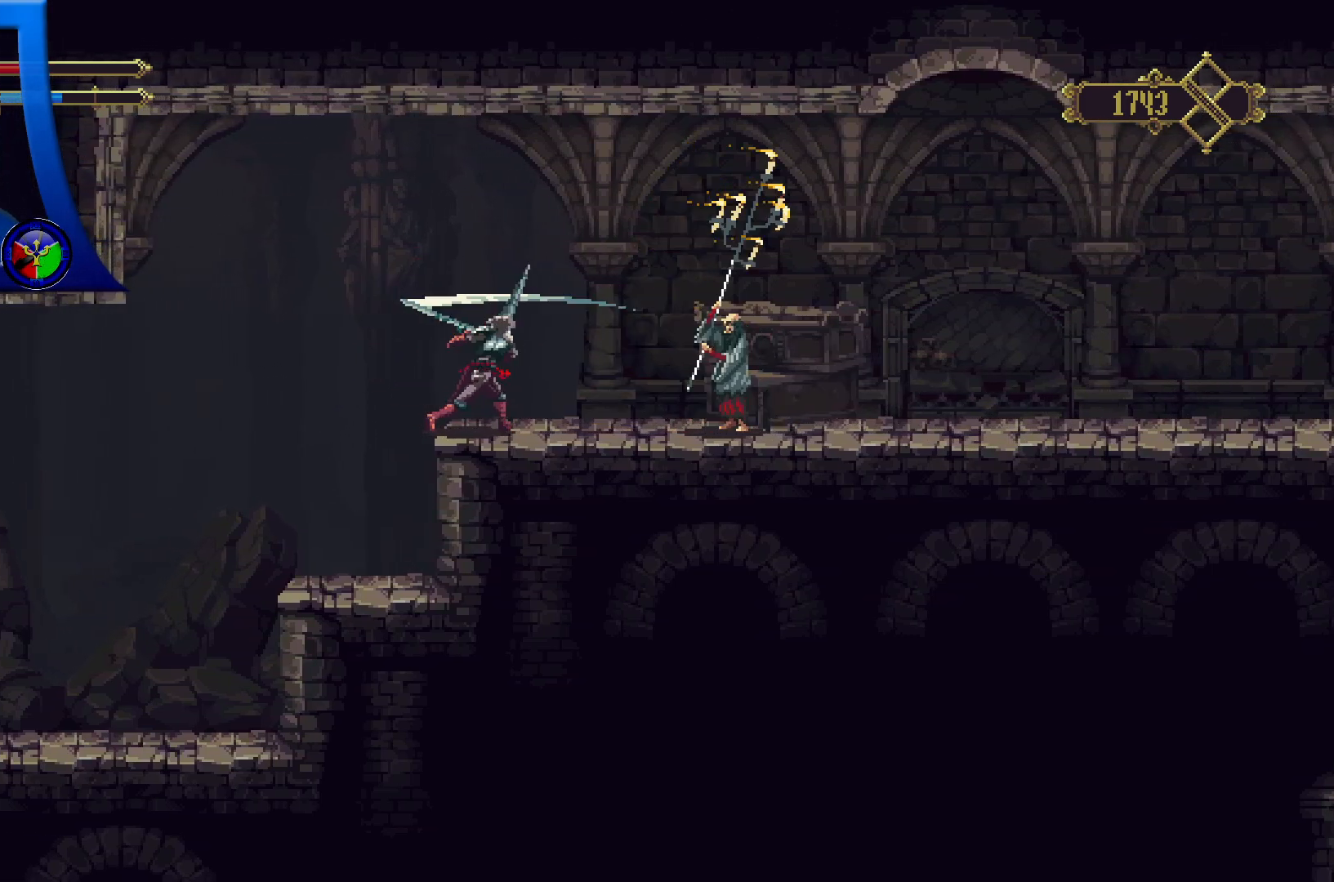
{"buttons": [], "left_stick": "center", "right_stick": "center", "events": [[167, "left_stick", "center"]]}
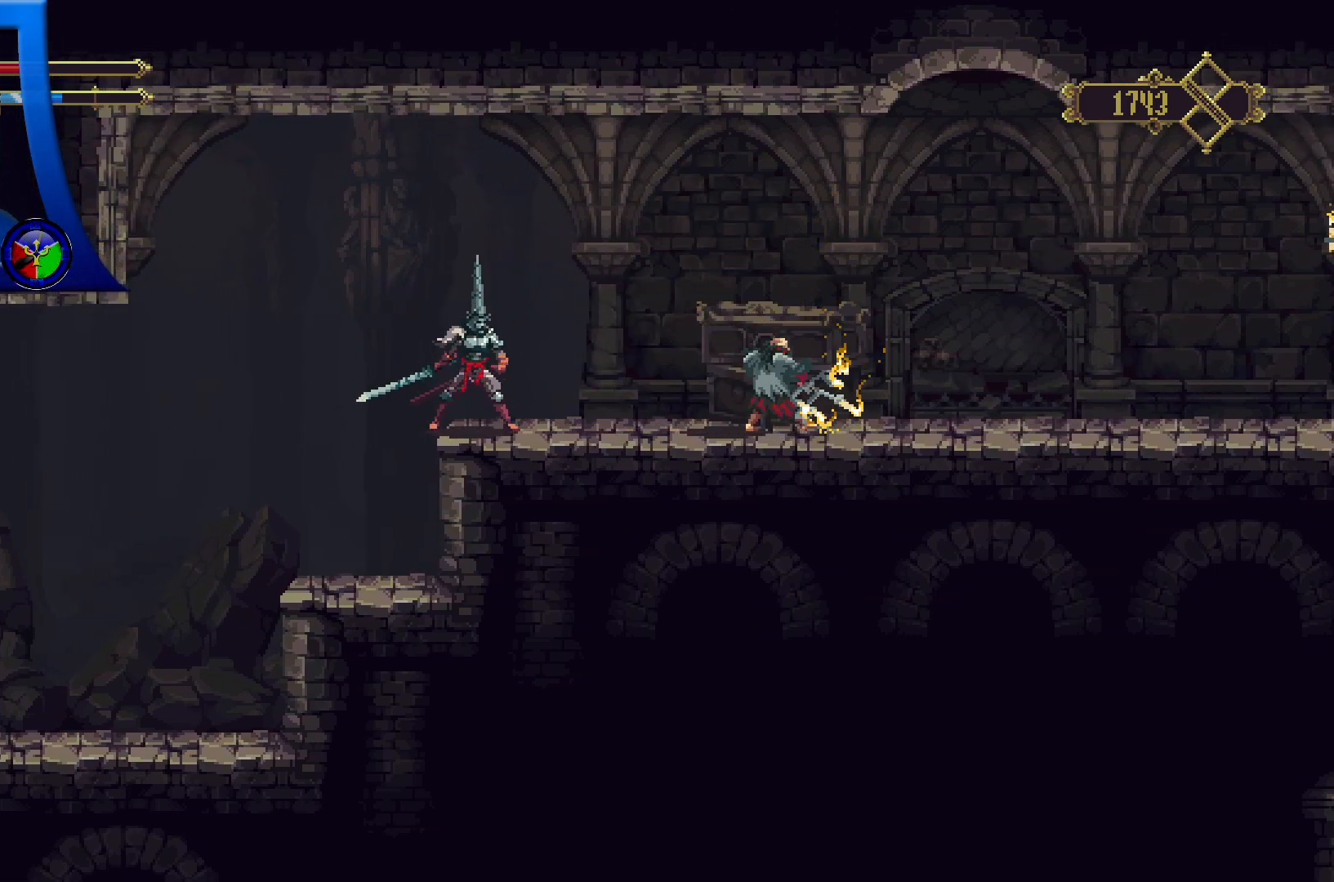
{"buttons": ["X"], "left_stick": "center", "right_stick": "center", "events": [[467, "X", "down"]]}
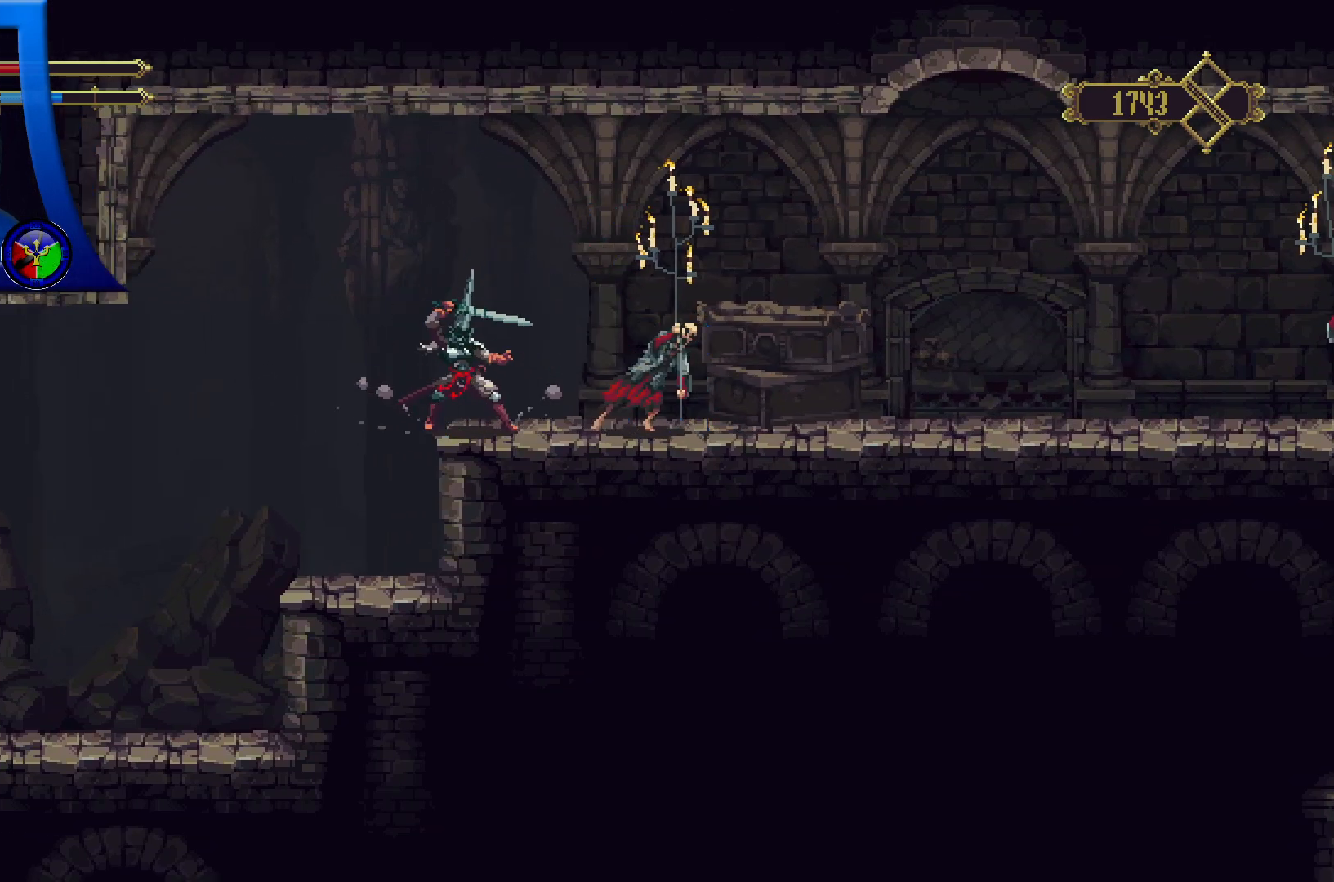
{"buttons": [], "left_stick": "center", "right_stick": "center", "events": [[50, "X", "up"]]}